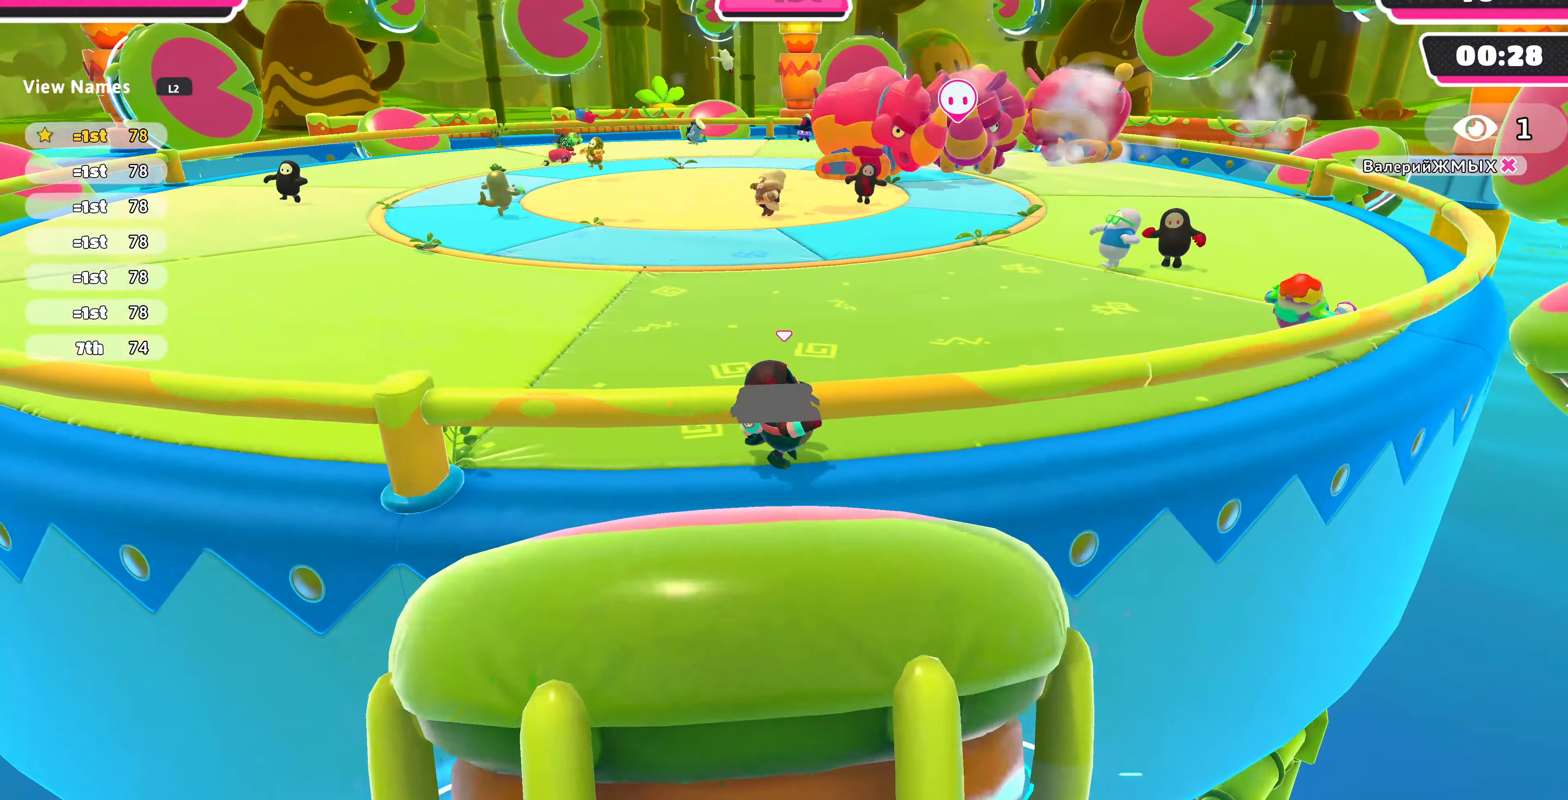
Gameplay with a controller (PlayStation layout); each line is a JSON object with the inputs held at the frame after it. "events" lists button and stick changes between this image and that frame as [ms after this image, input, new state], when the widget could be followed in between.
{"buttons": [], "left_stick": "right", "right_stick": "left", "events": []}
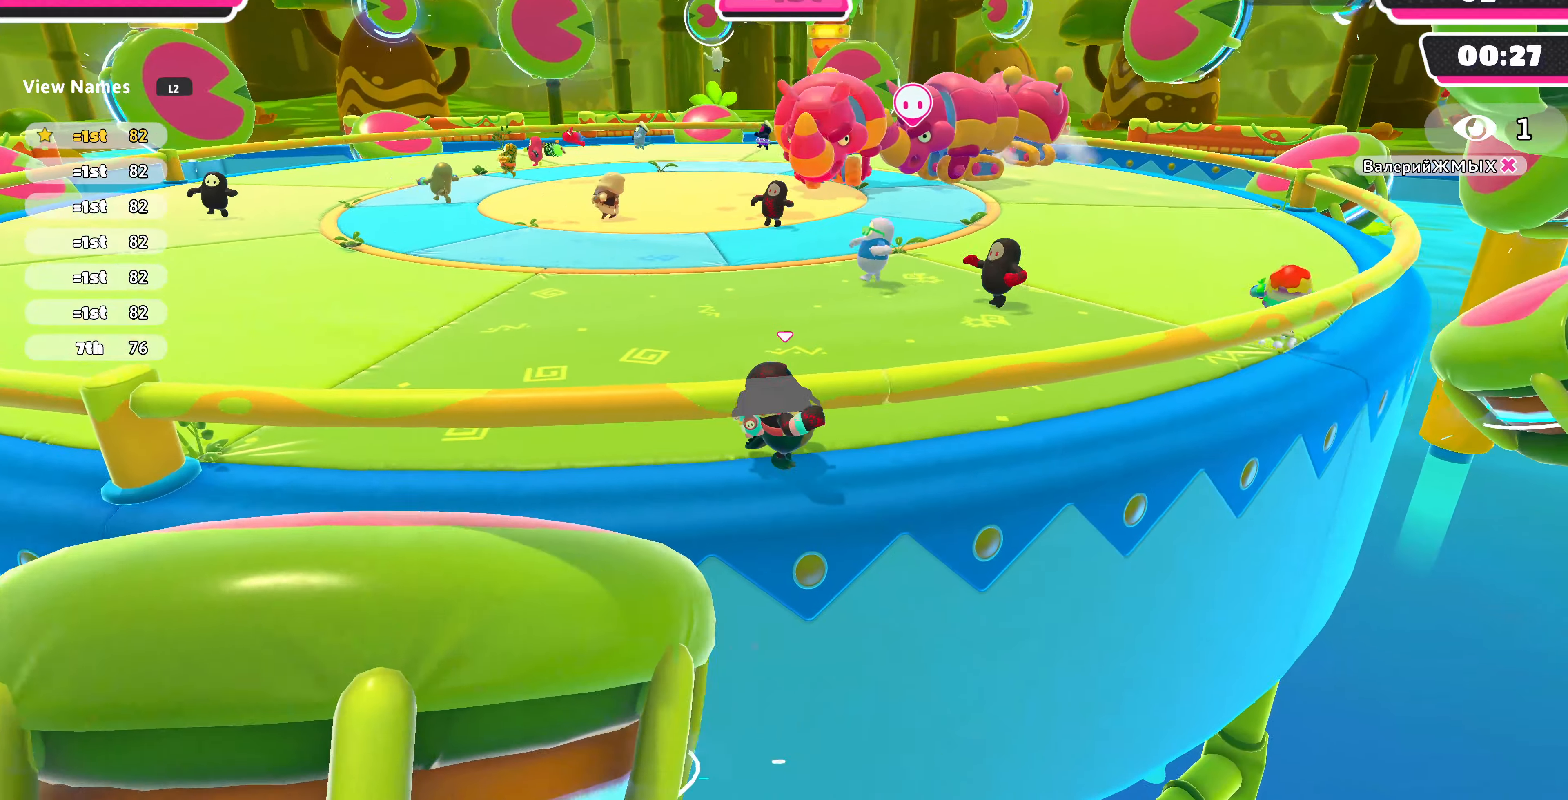
{"buttons": [], "left_stick": "right", "right_stick": "left", "events": []}
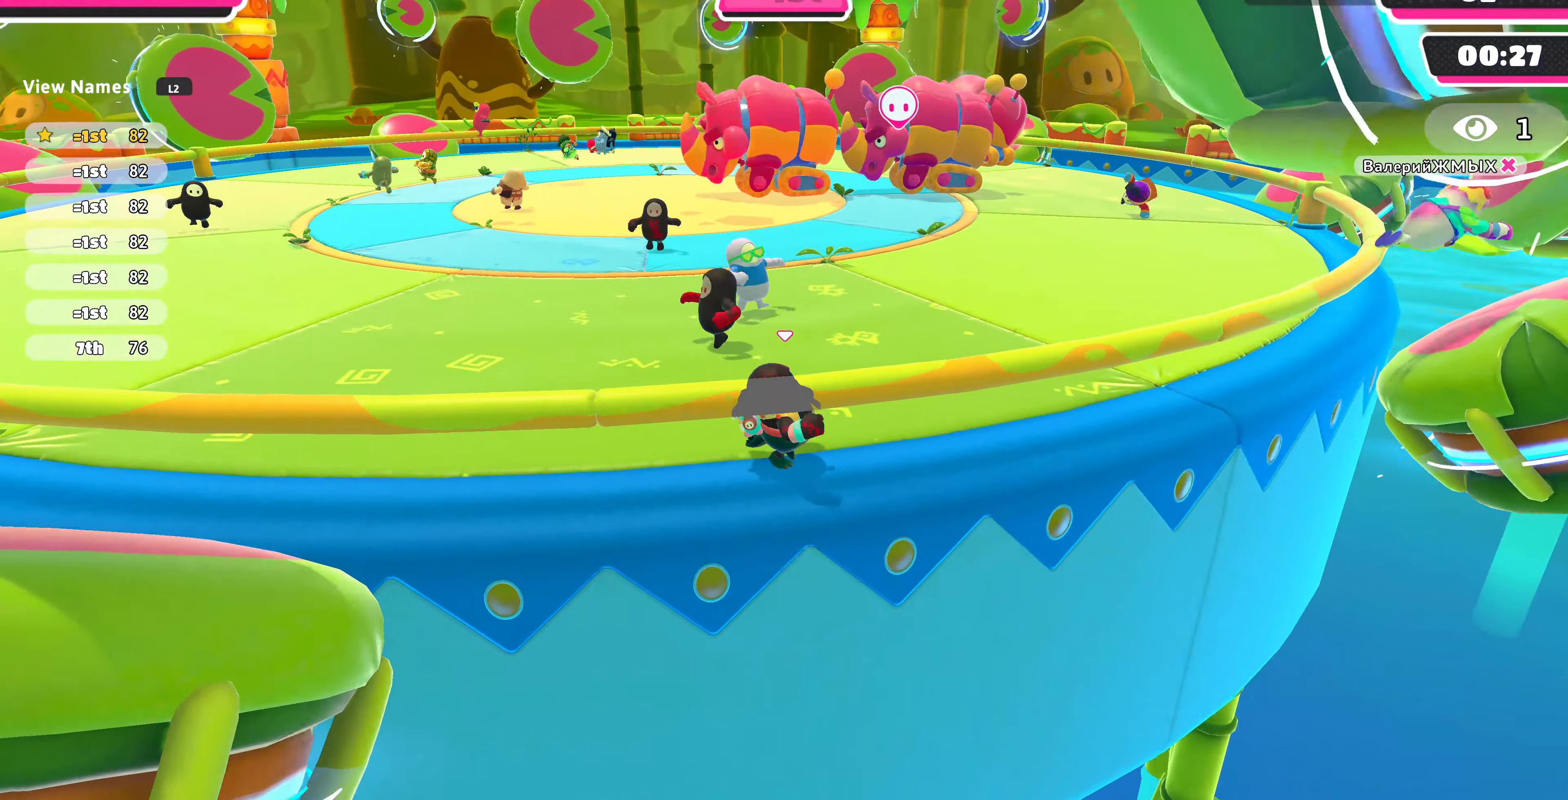
{"buttons": [], "left_stick": "right", "right_stick": "left", "events": []}
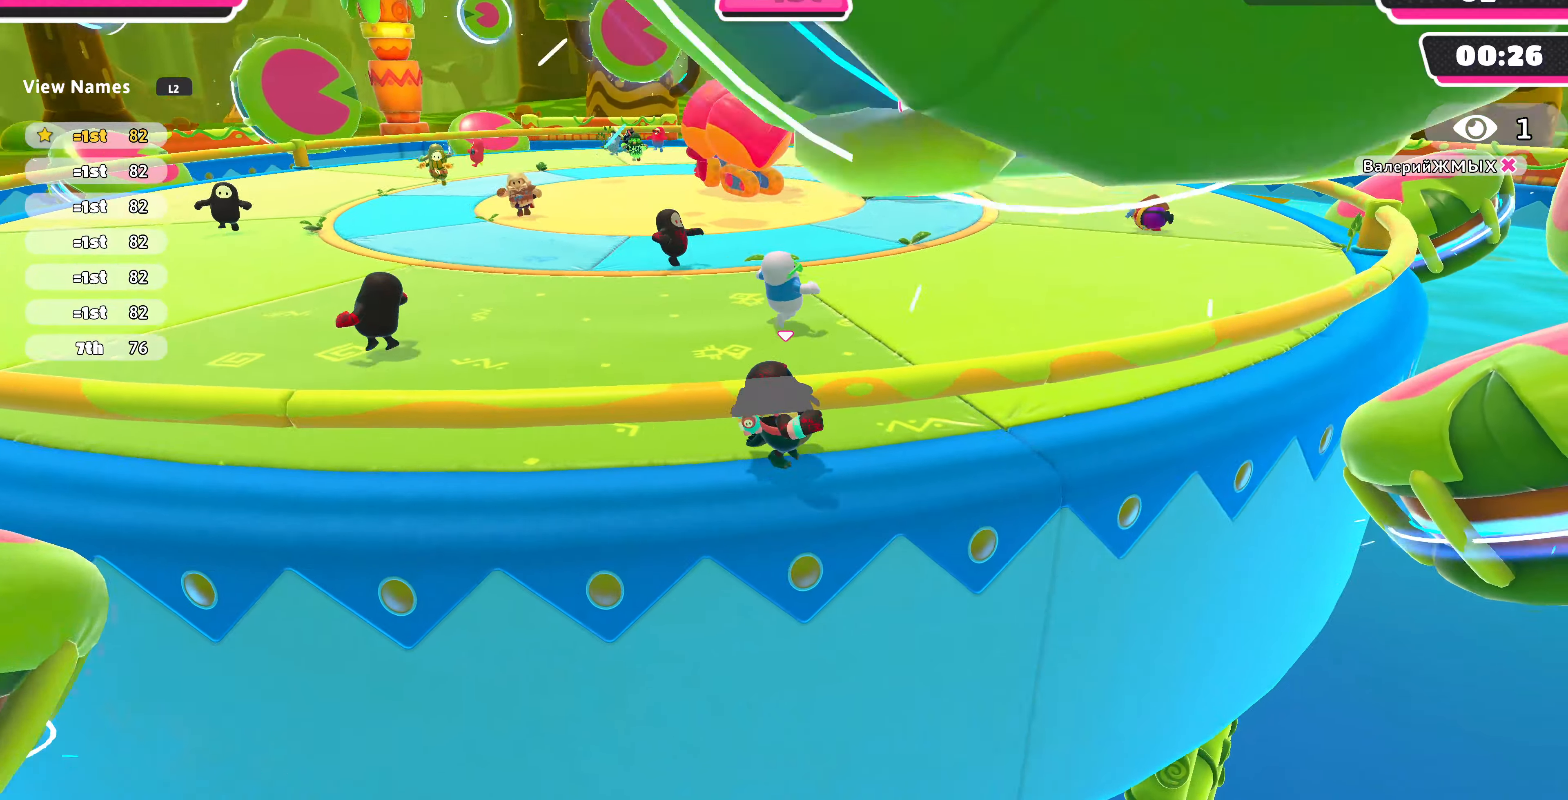
{"buttons": [], "left_stick": "right", "right_stick": "left", "events": []}
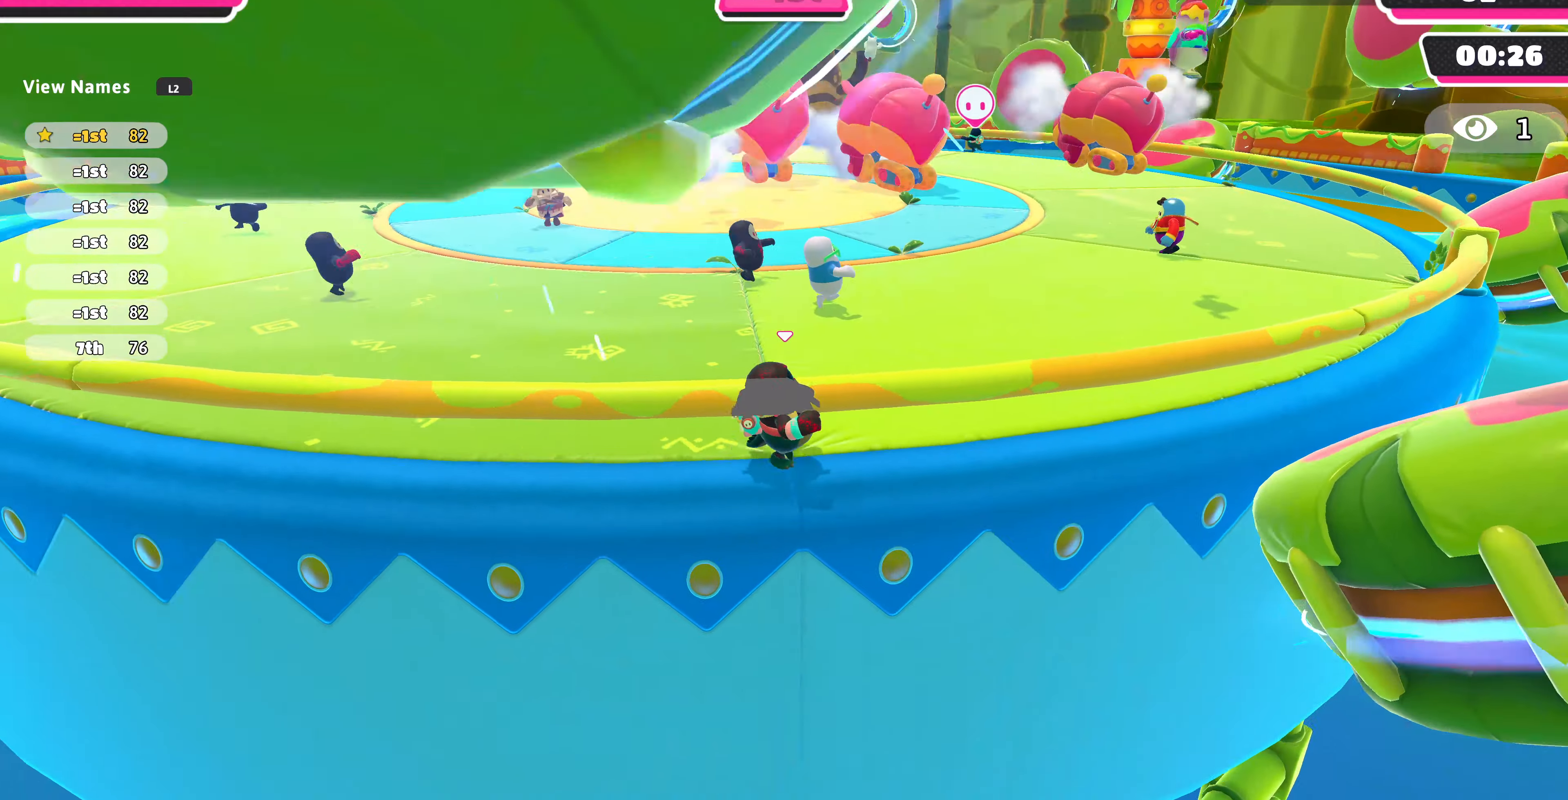
{"buttons": [], "left_stick": "right", "right_stick": "left", "events": []}
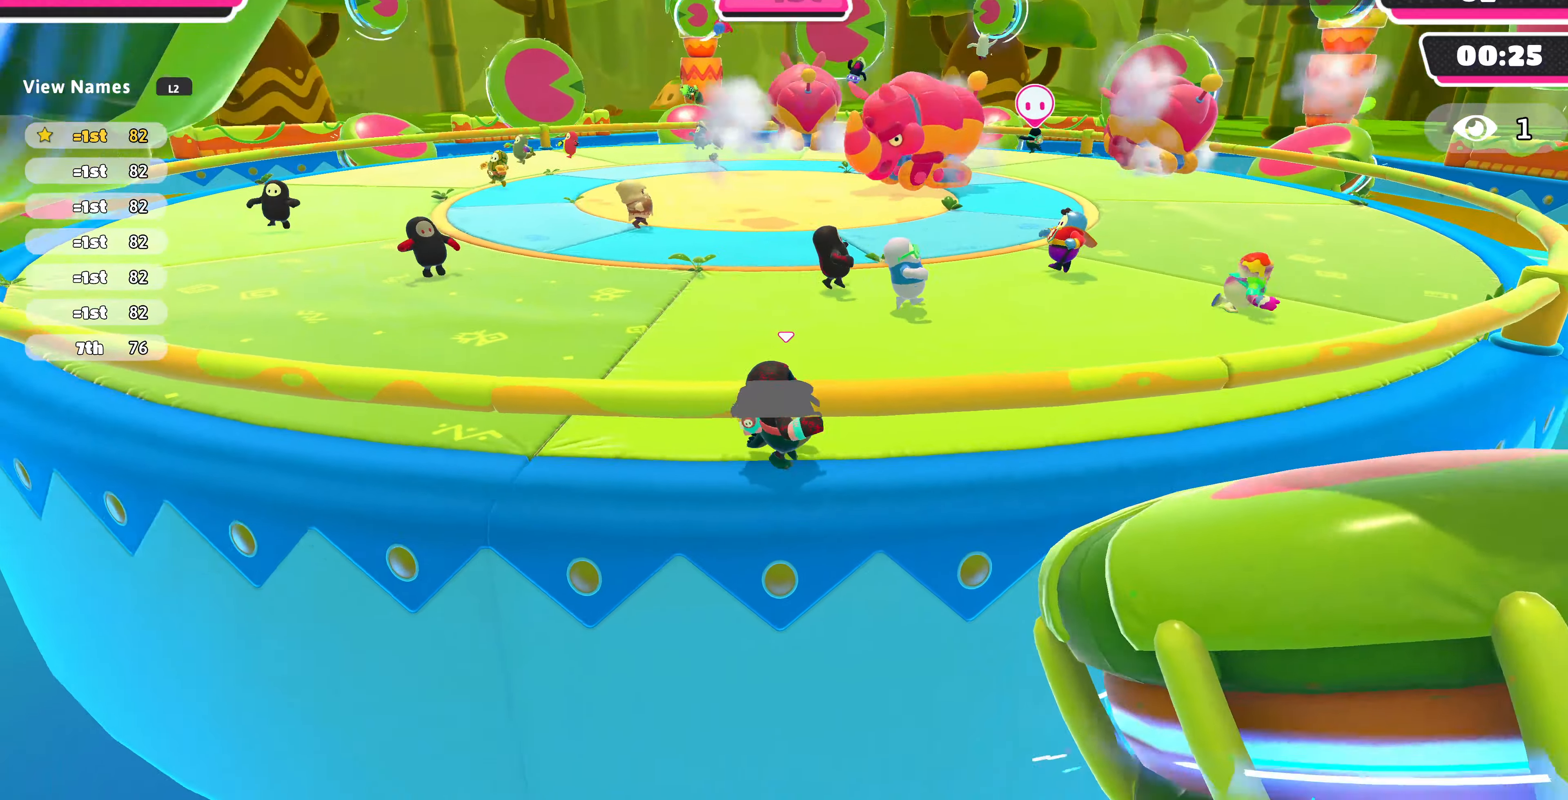
{"buttons": [], "left_stick": "right", "right_stick": "left", "events": []}
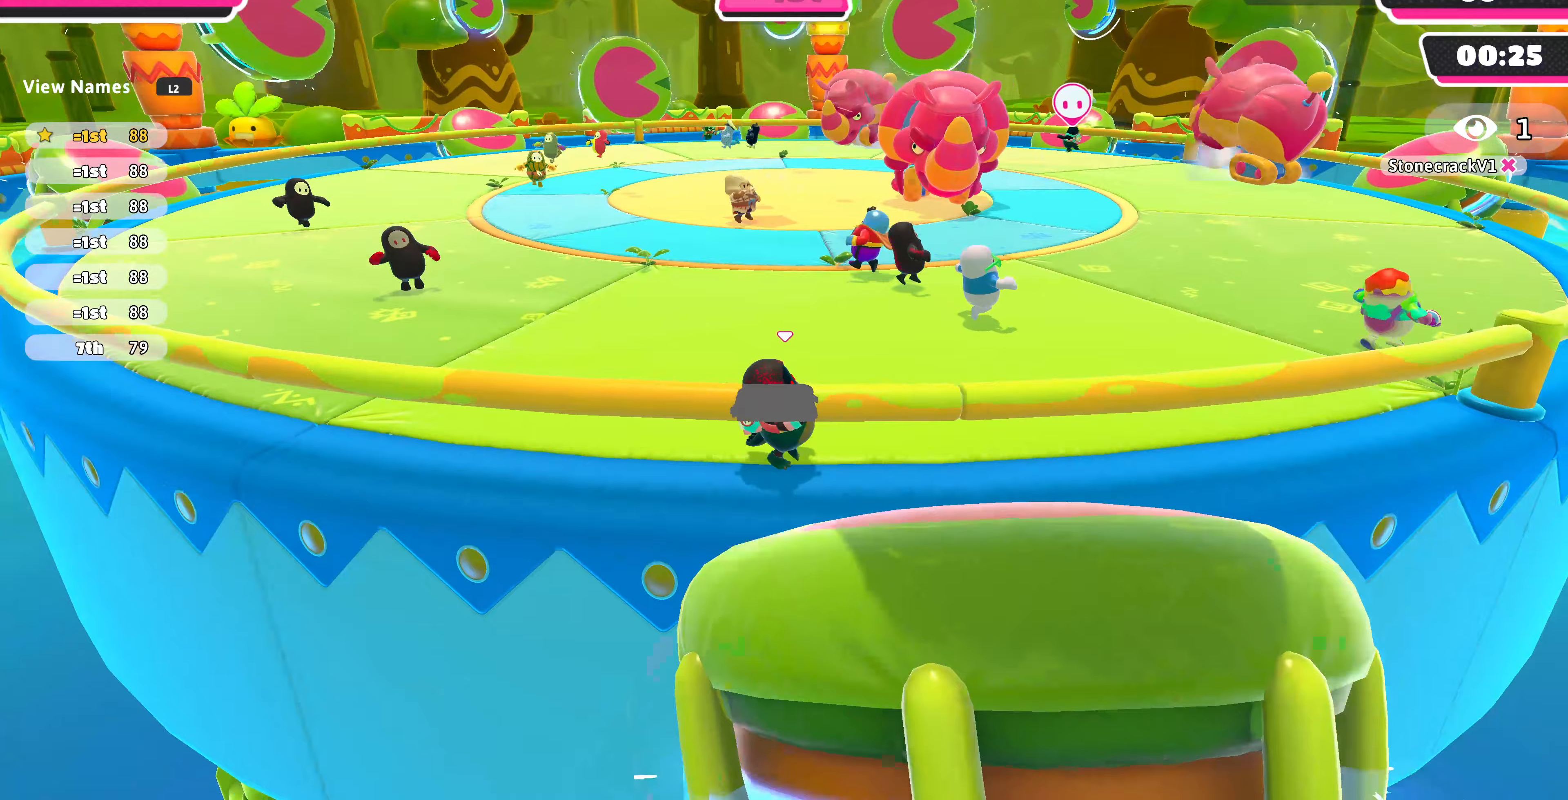
{"buttons": [], "left_stick": "right", "right_stick": "left", "events": []}
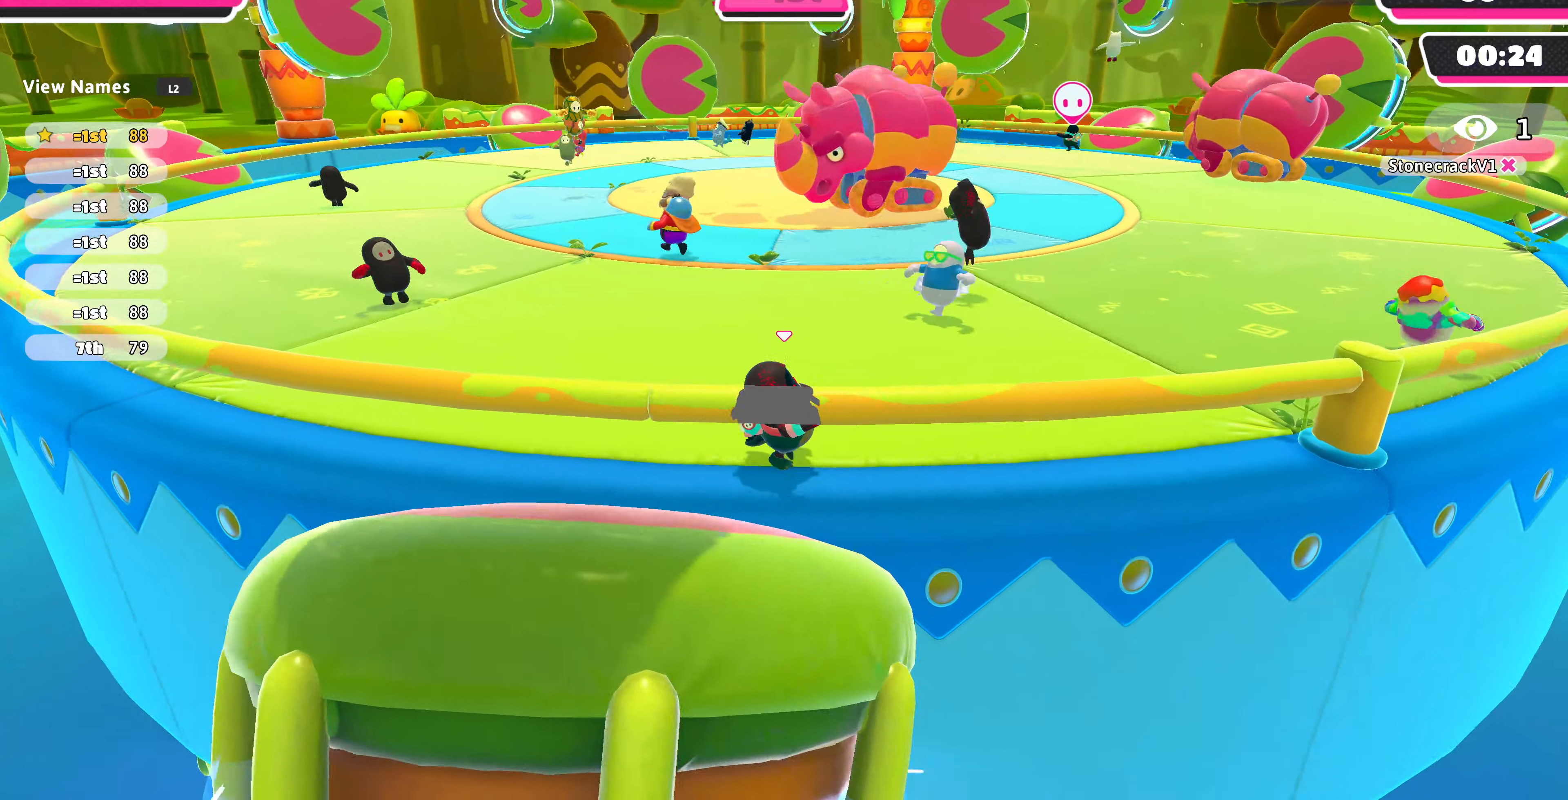
{"buttons": [], "left_stick": "right", "right_stick": "left", "events": []}
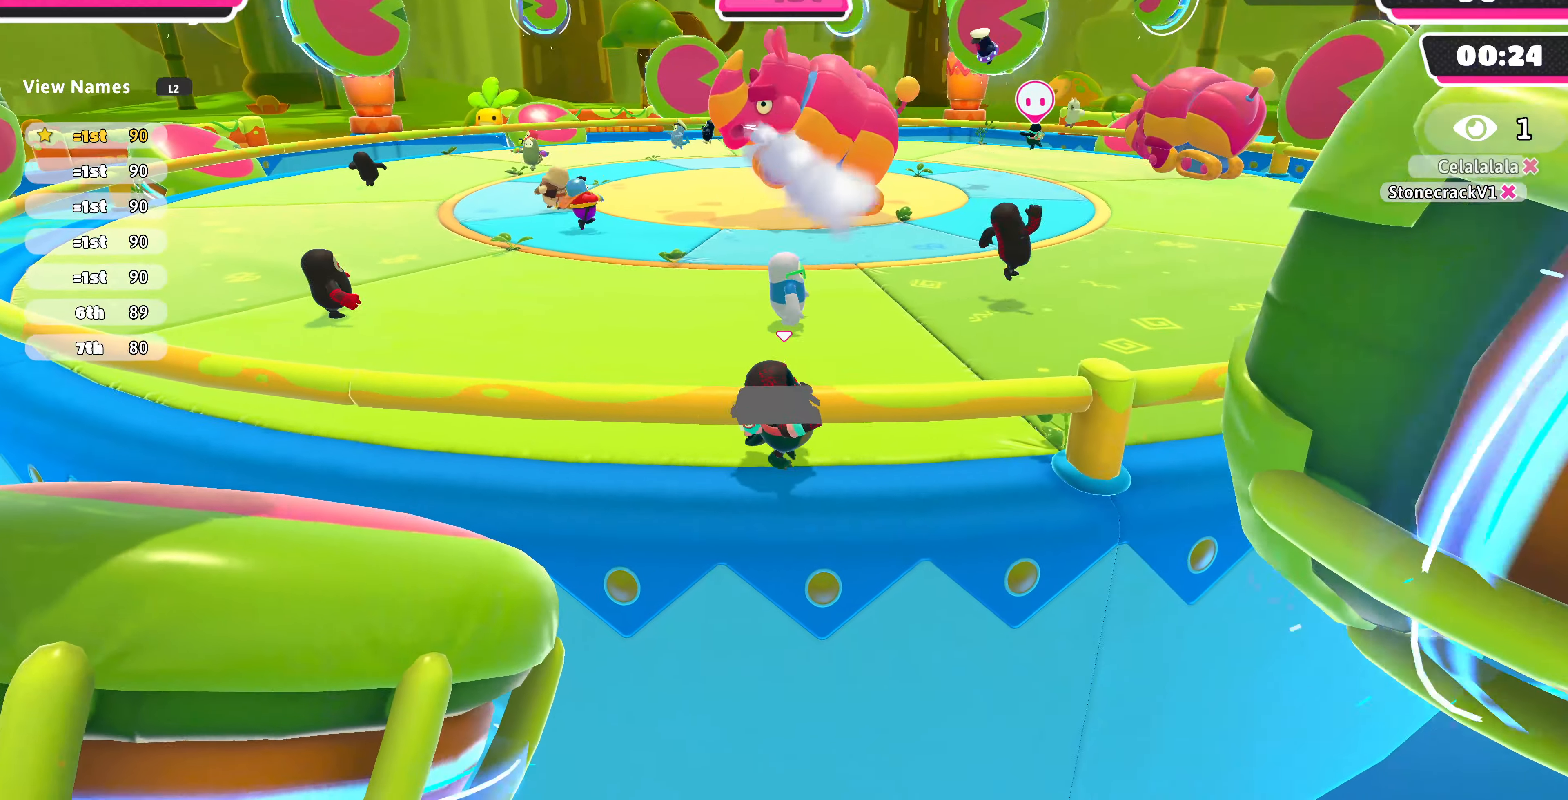
{"buttons": [], "left_stick": "right", "right_stick": "left", "events": []}
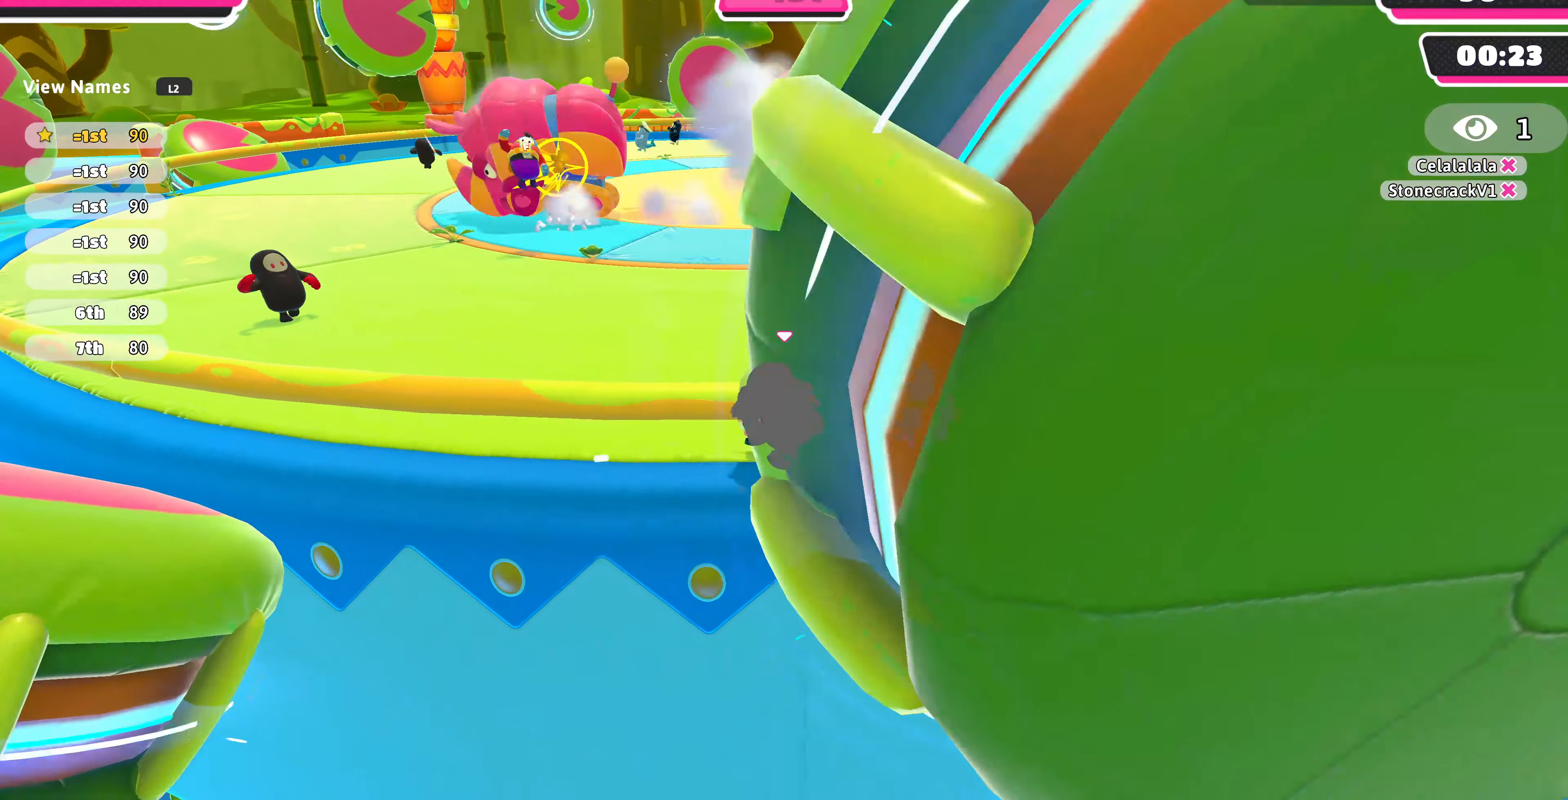
{"buttons": [], "left_stick": "right", "right_stick": "left", "events": []}
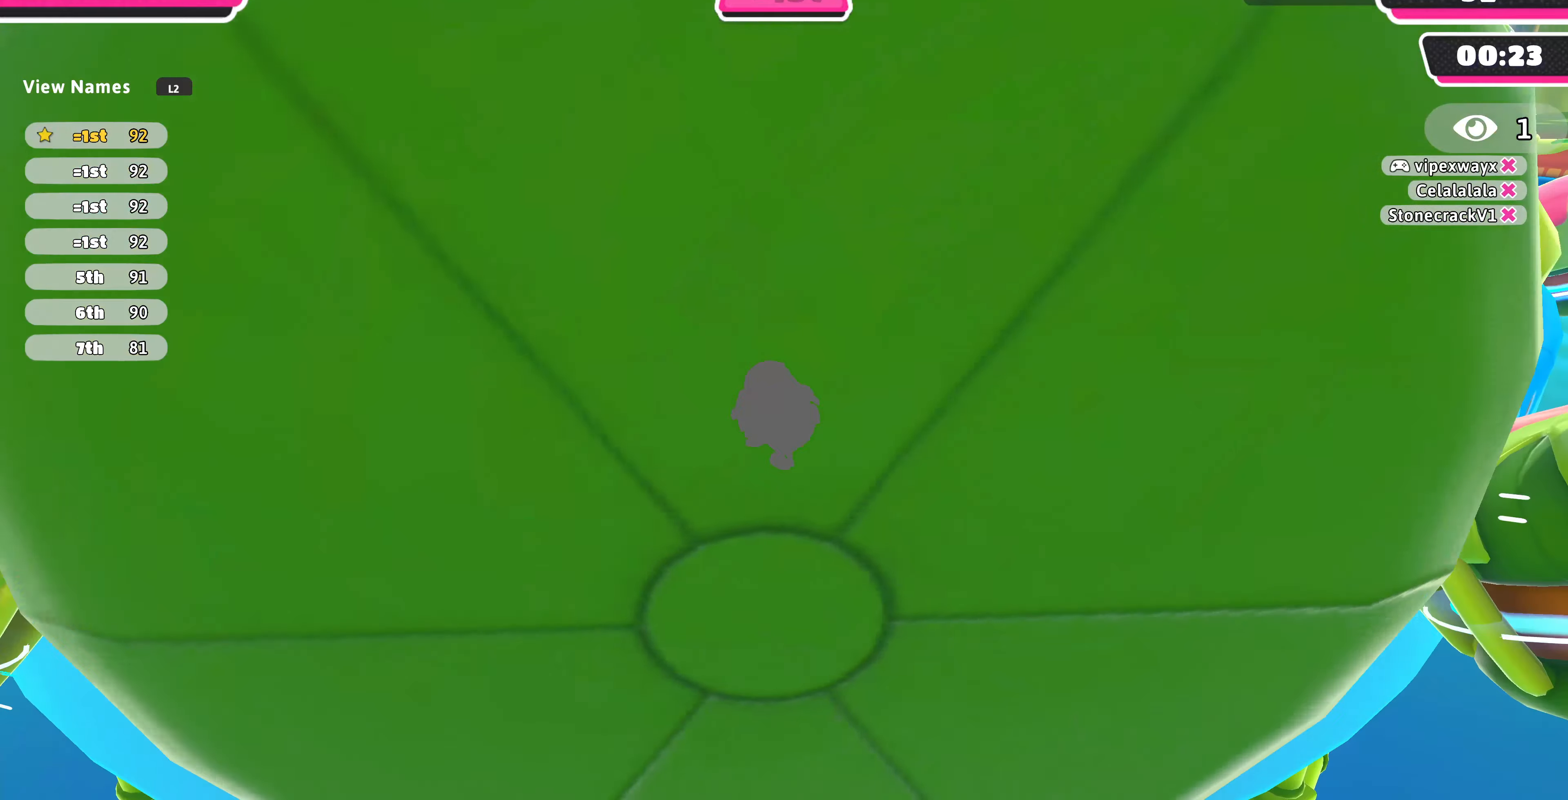
{"buttons": [], "left_stick": "right", "right_stick": "left", "events": []}
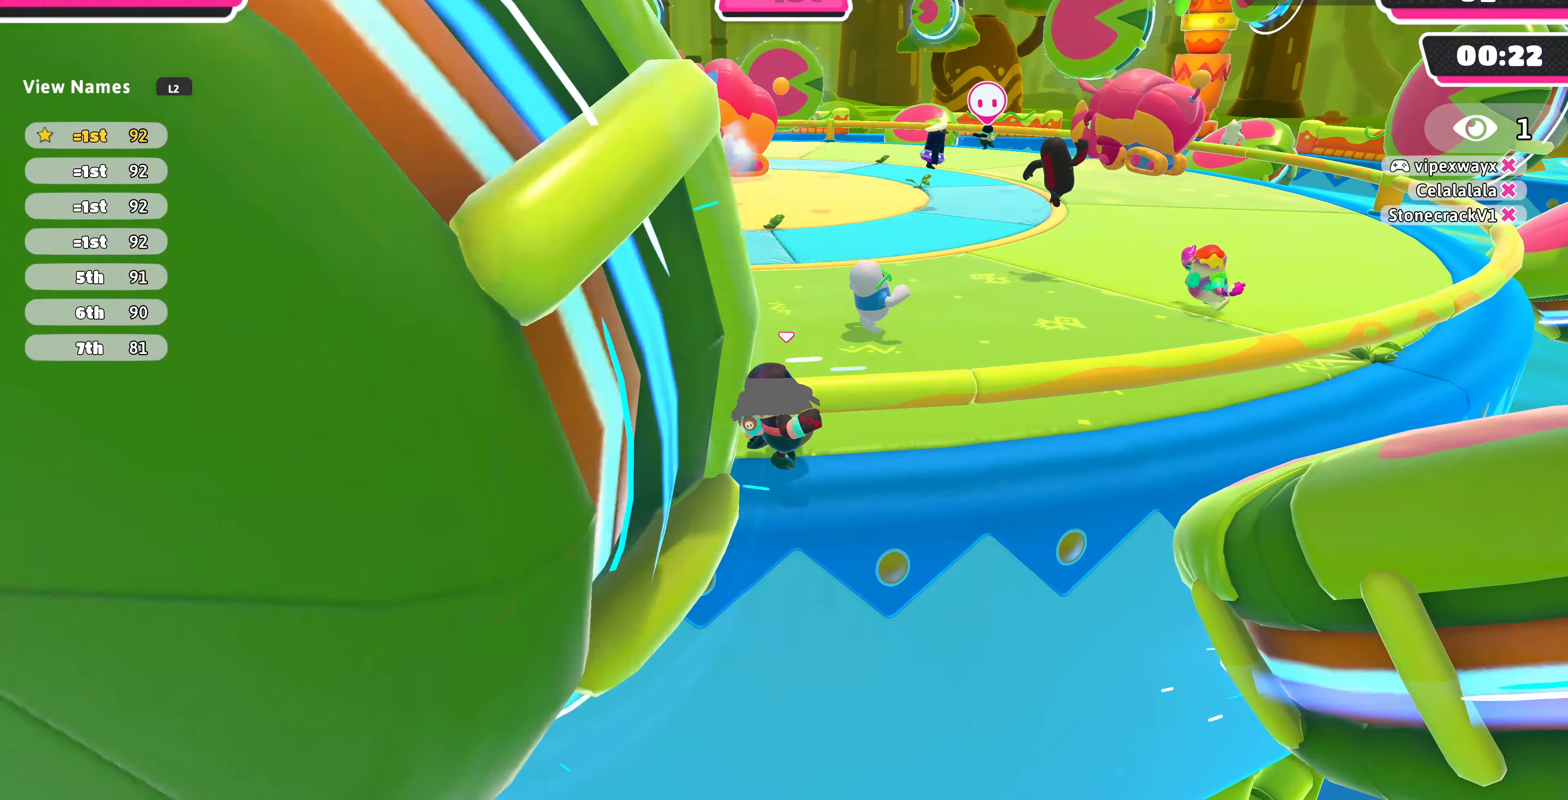
{"buttons": [], "left_stick": "right", "right_stick": "left", "events": []}
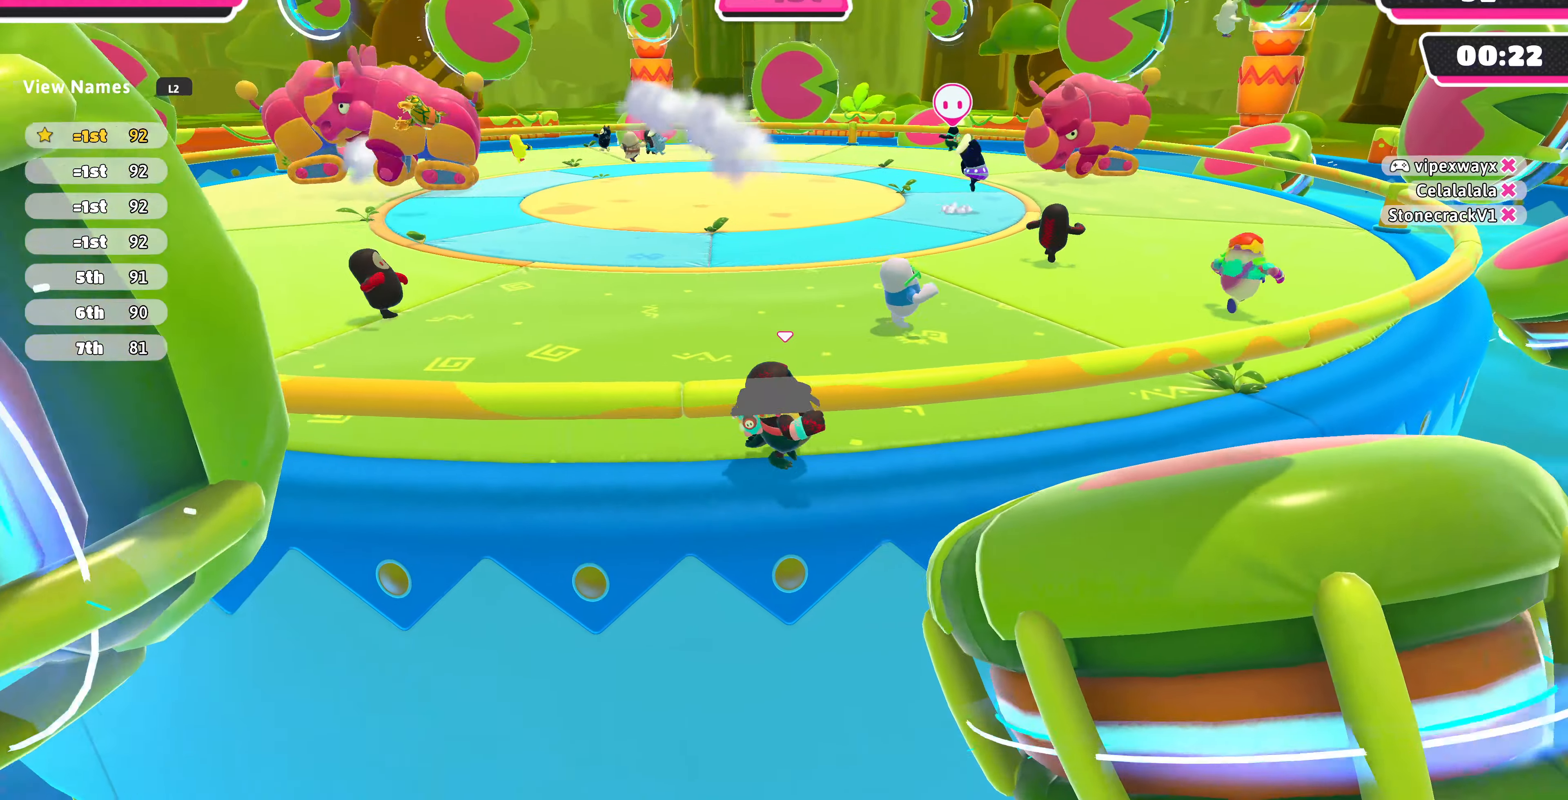
{"buttons": [], "left_stick": "right", "right_stick": "left", "events": []}
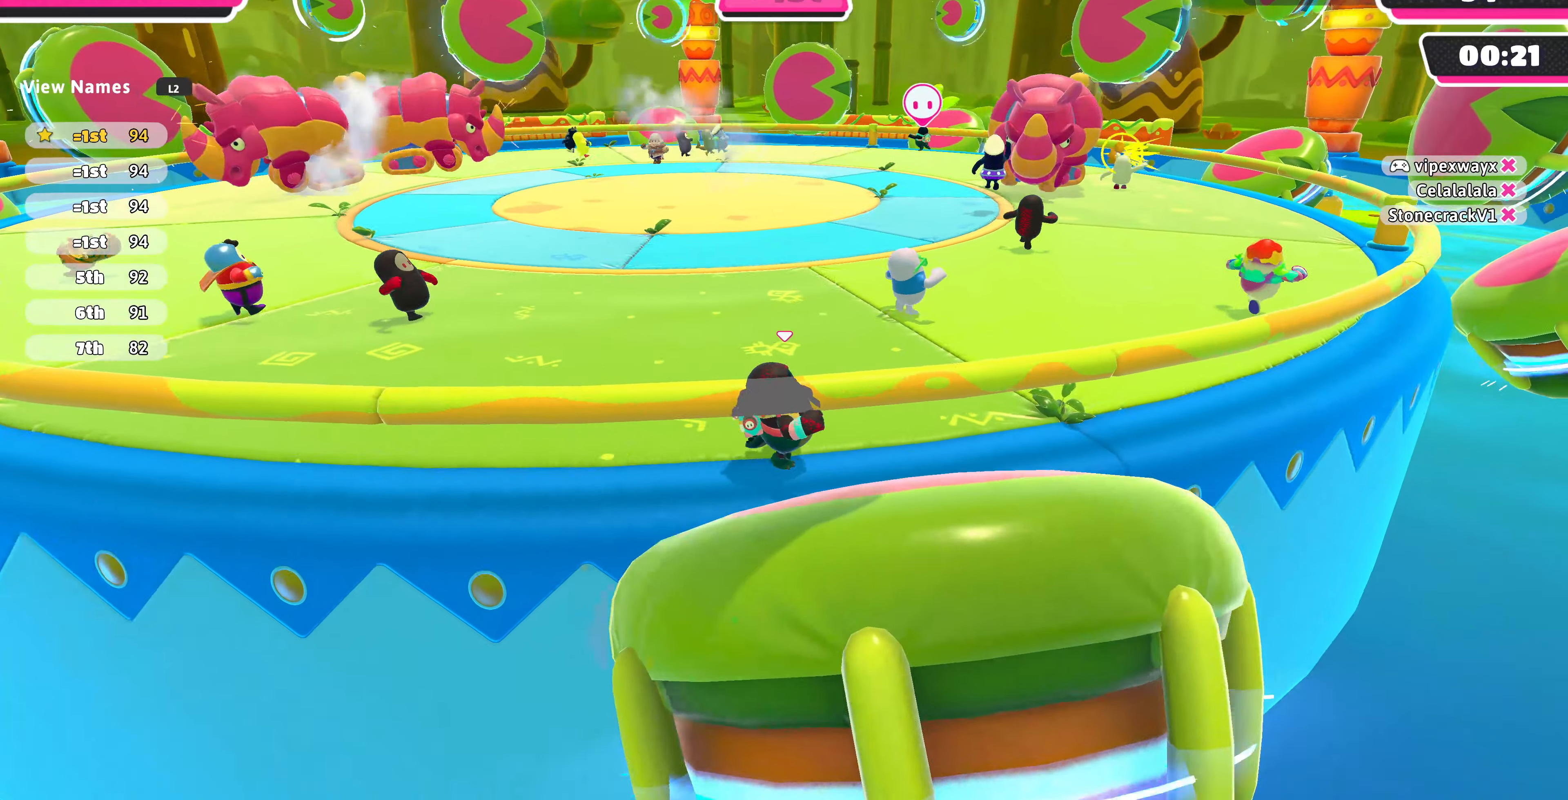
{"buttons": [], "left_stick": "right", "right_stick": "left", "events": []}
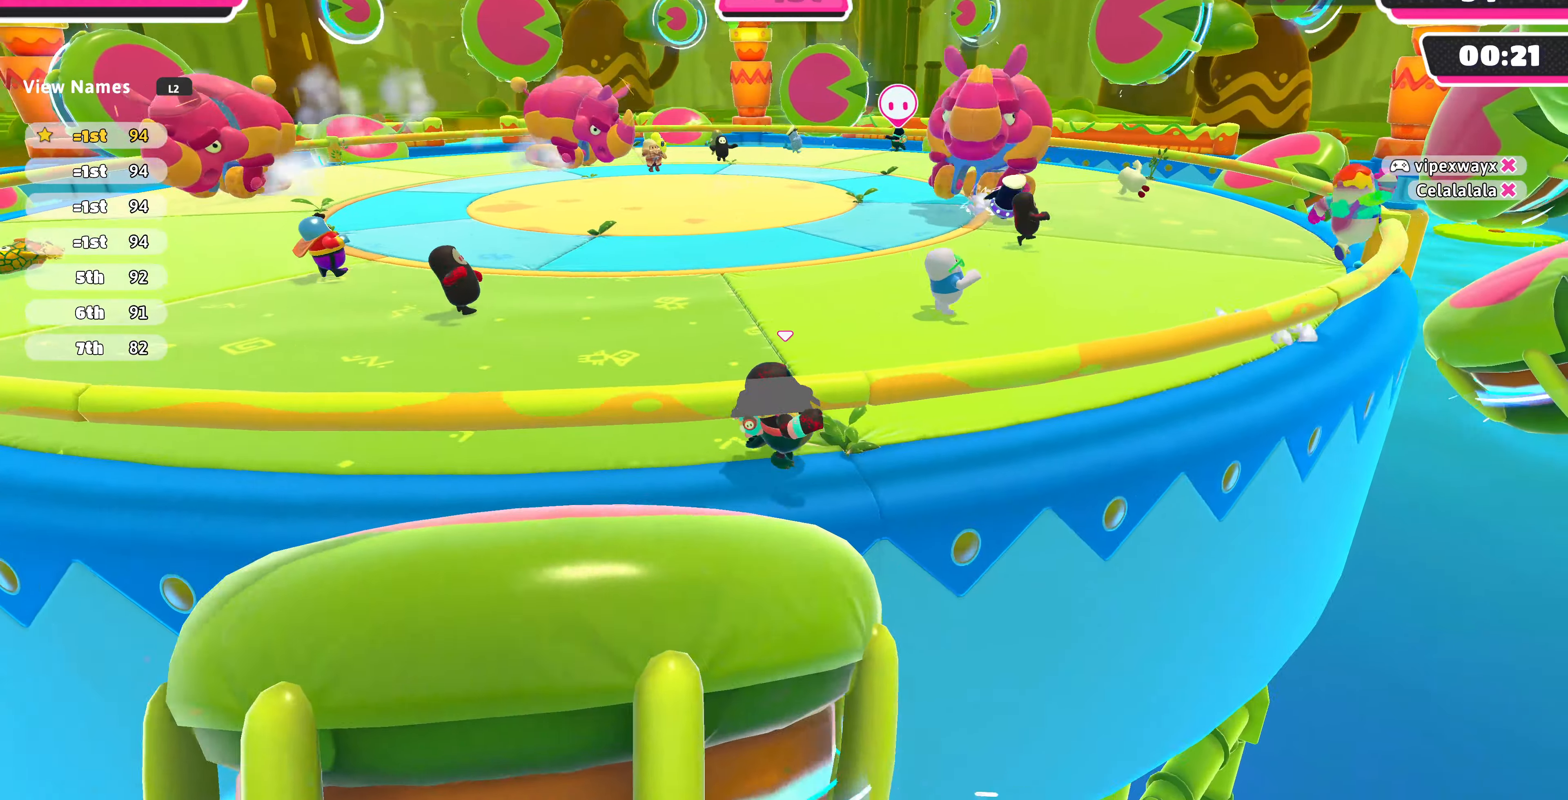
{"buttons": [], "left_stick": "right", "right_stick": "left", "events": []}
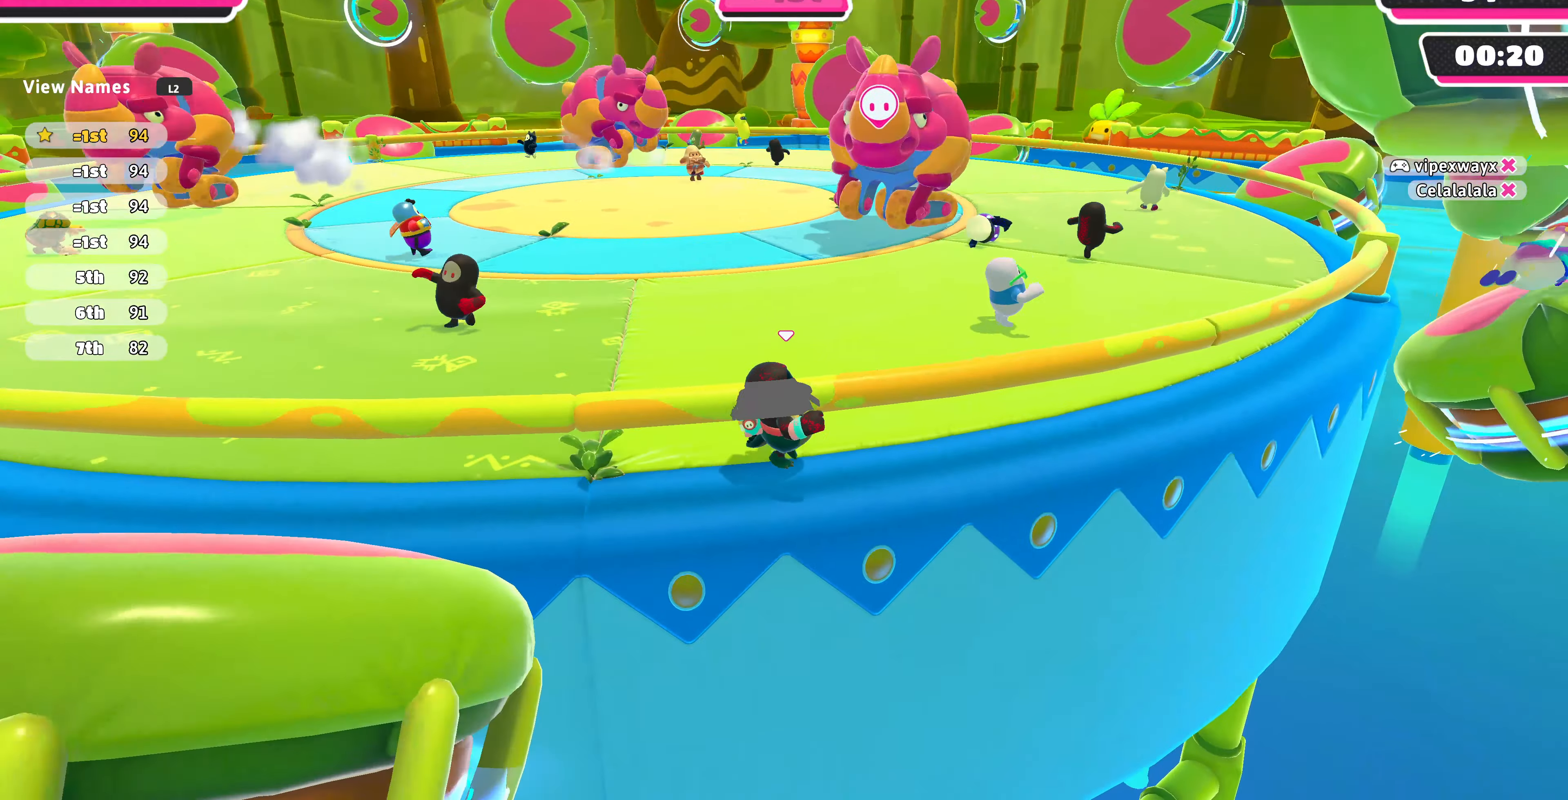
{"buttons": [], "left_stick": "right", "right_stick": "left", "events": []}
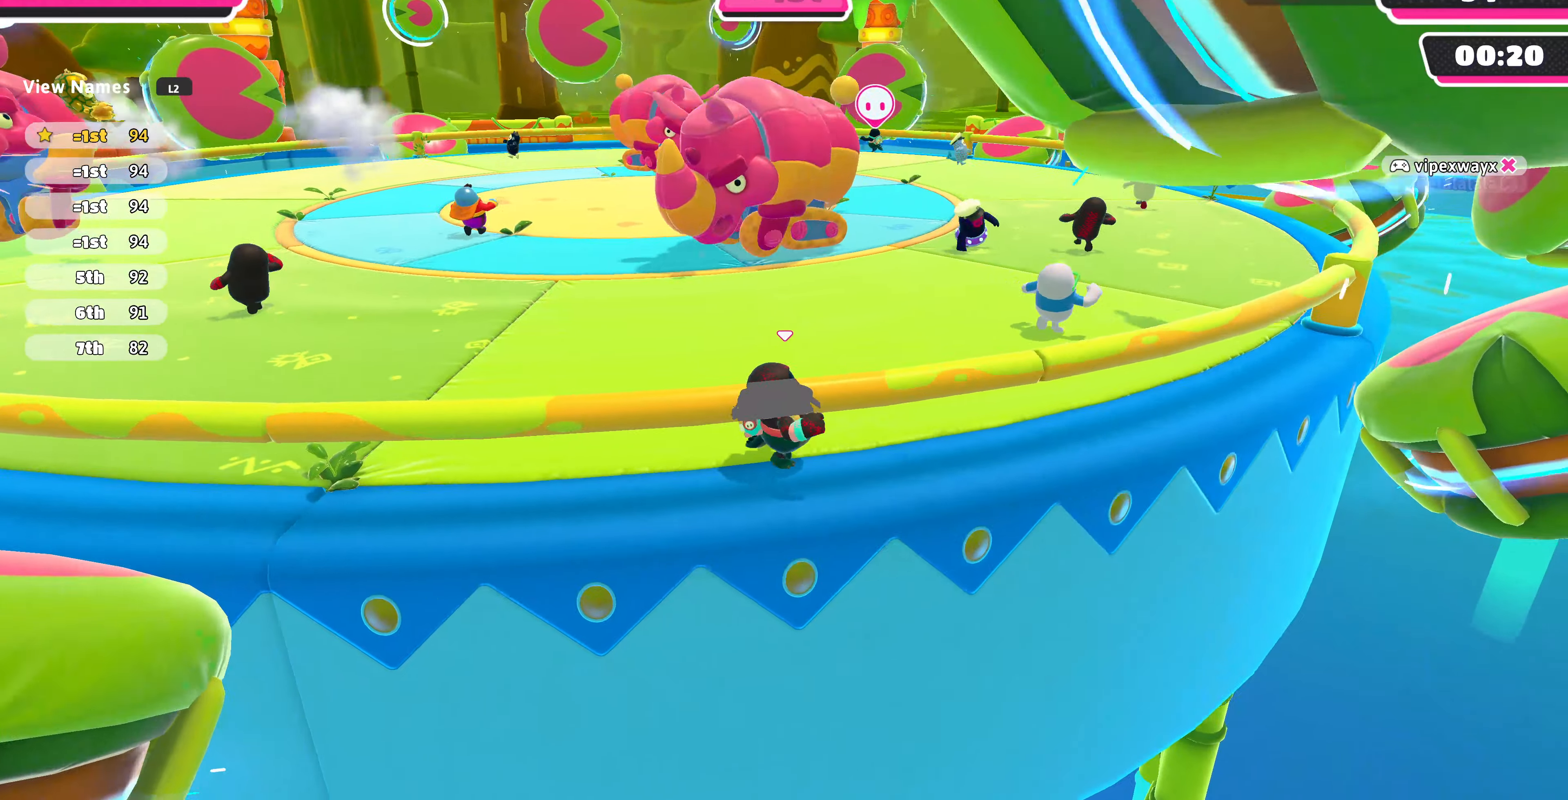
{"buttons": [], "left_stick": "right", "right_stick": "left", "events": []}
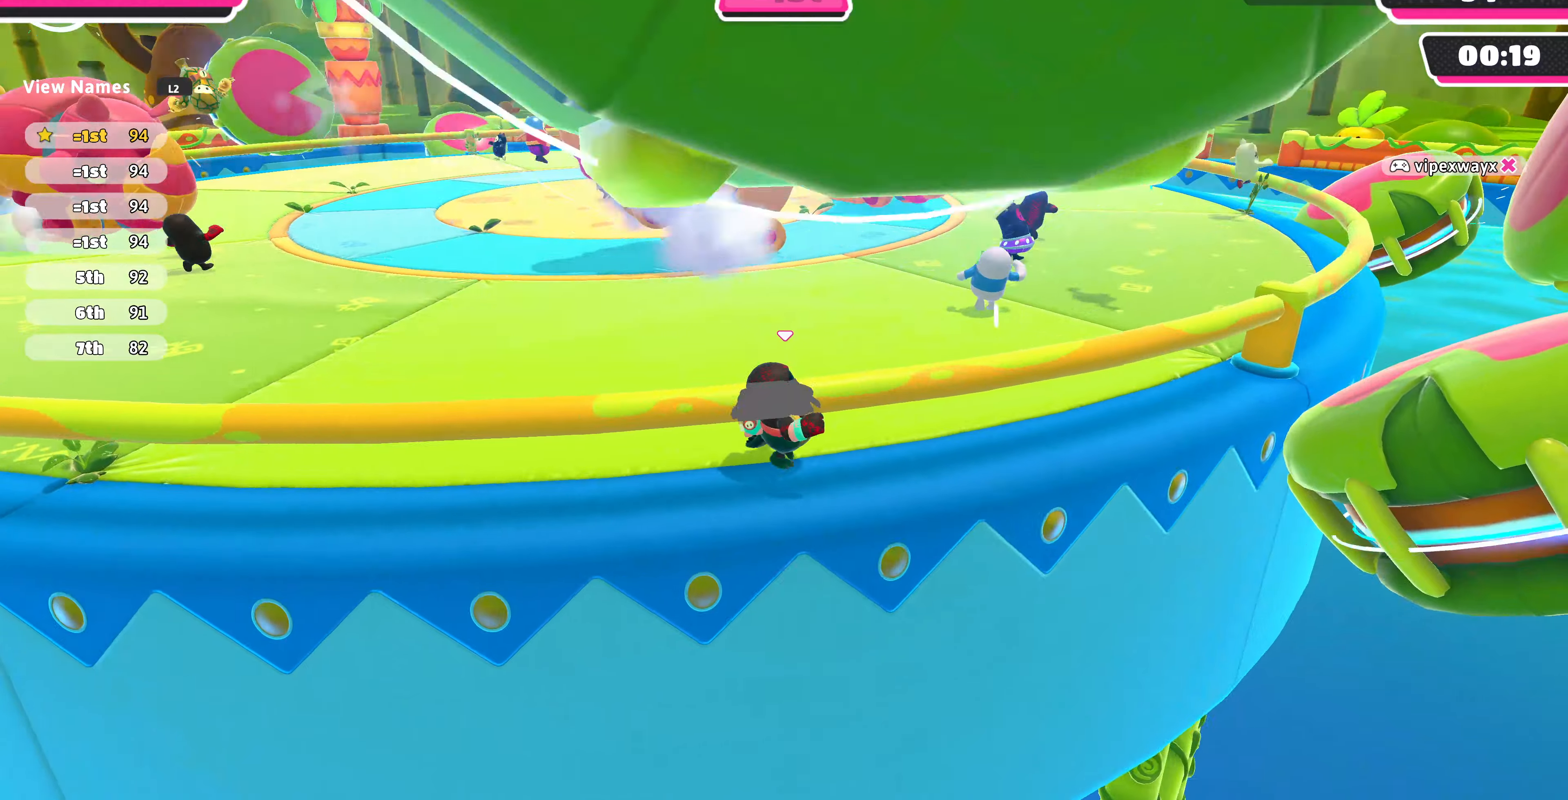
{"buttons": [], "left_stick": "right", "right_stick": "left", "events": []}
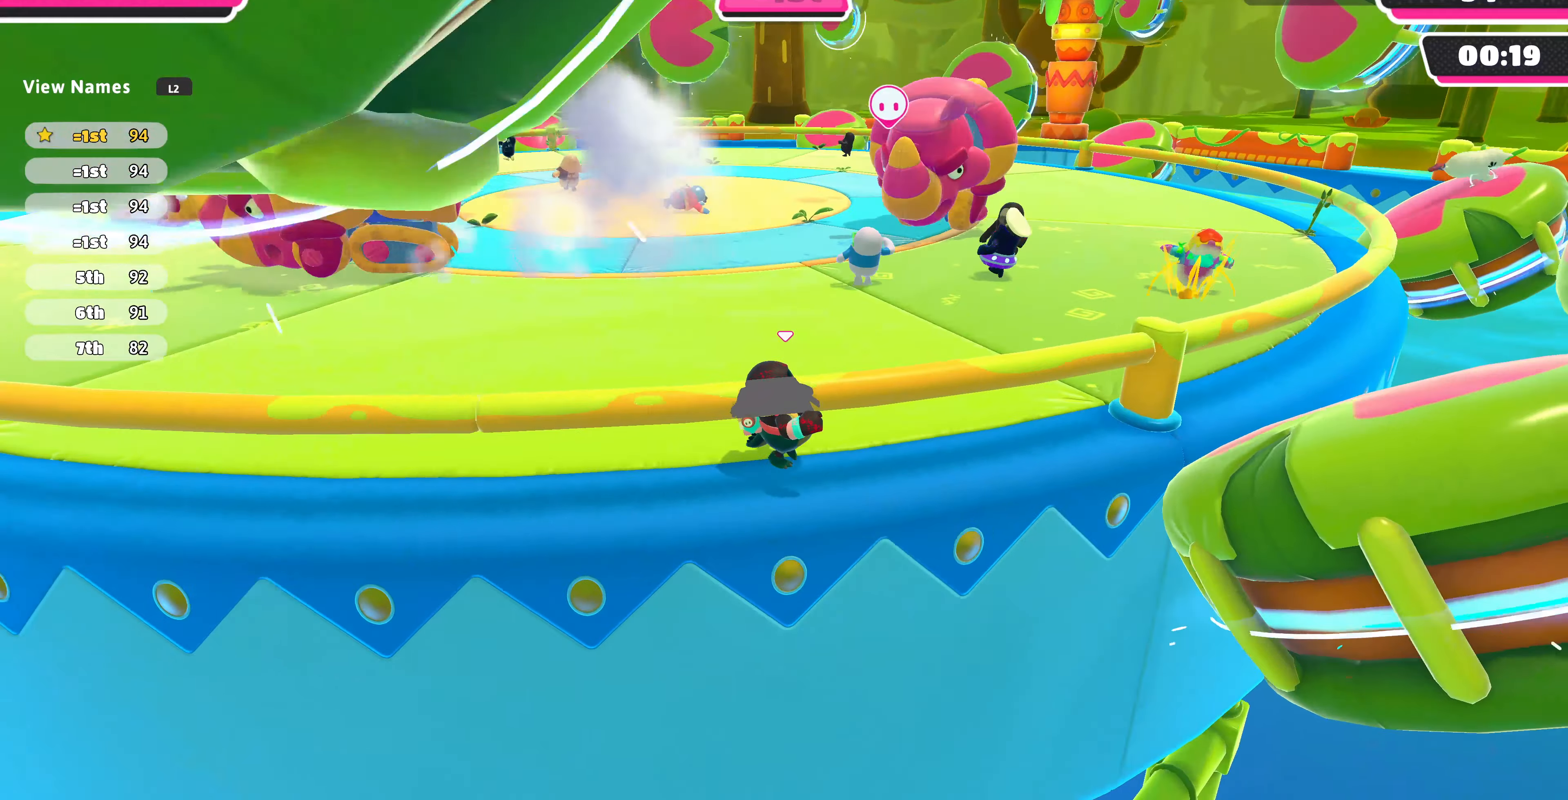
{"buttons": [], "left_stick": "right", "right_stick": "left", "events": []}
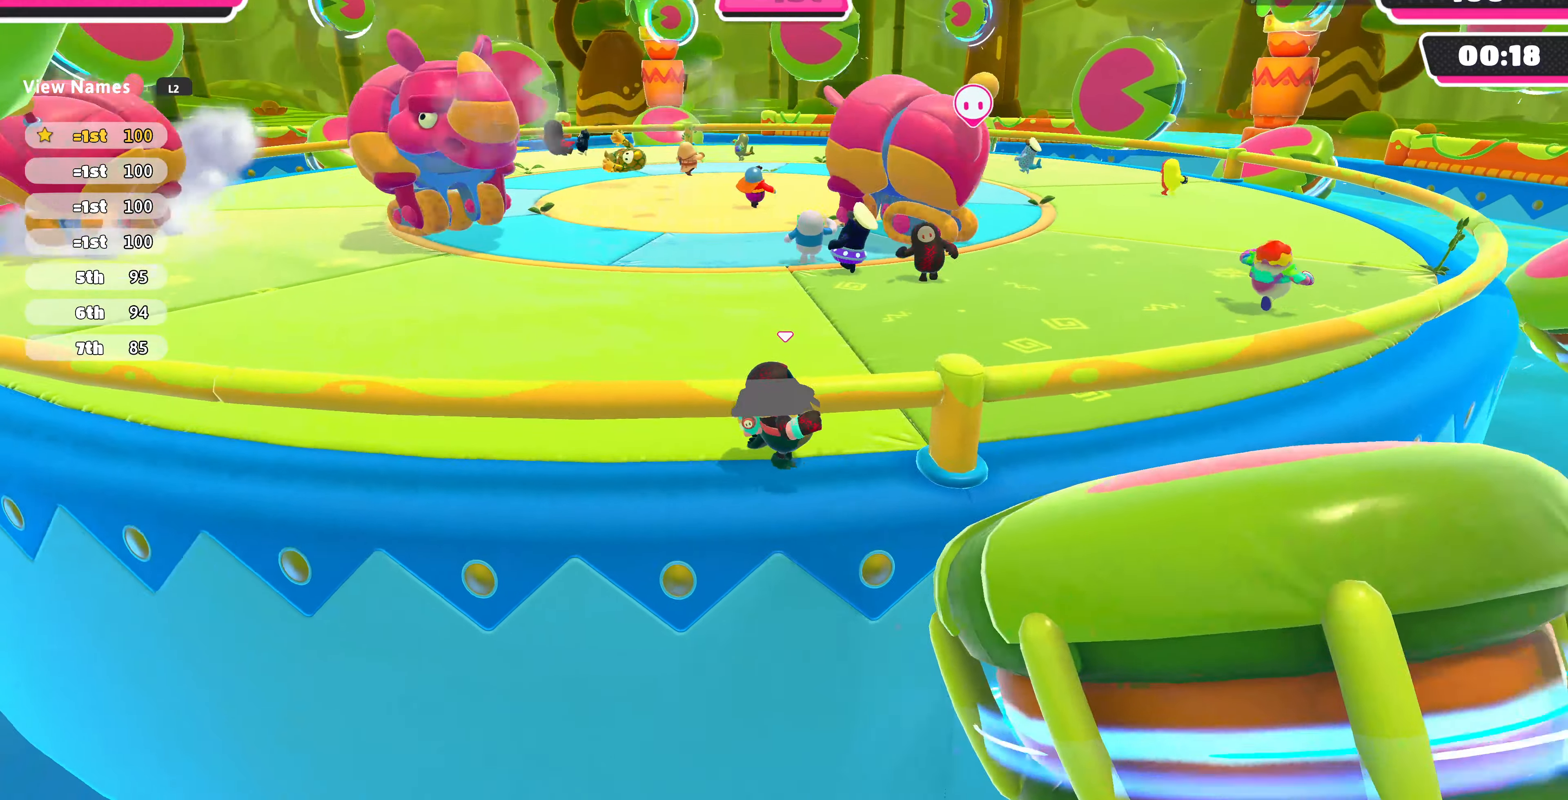
{"buttons": [], "left_stick": "right", "right_stick": "left", "events": []}
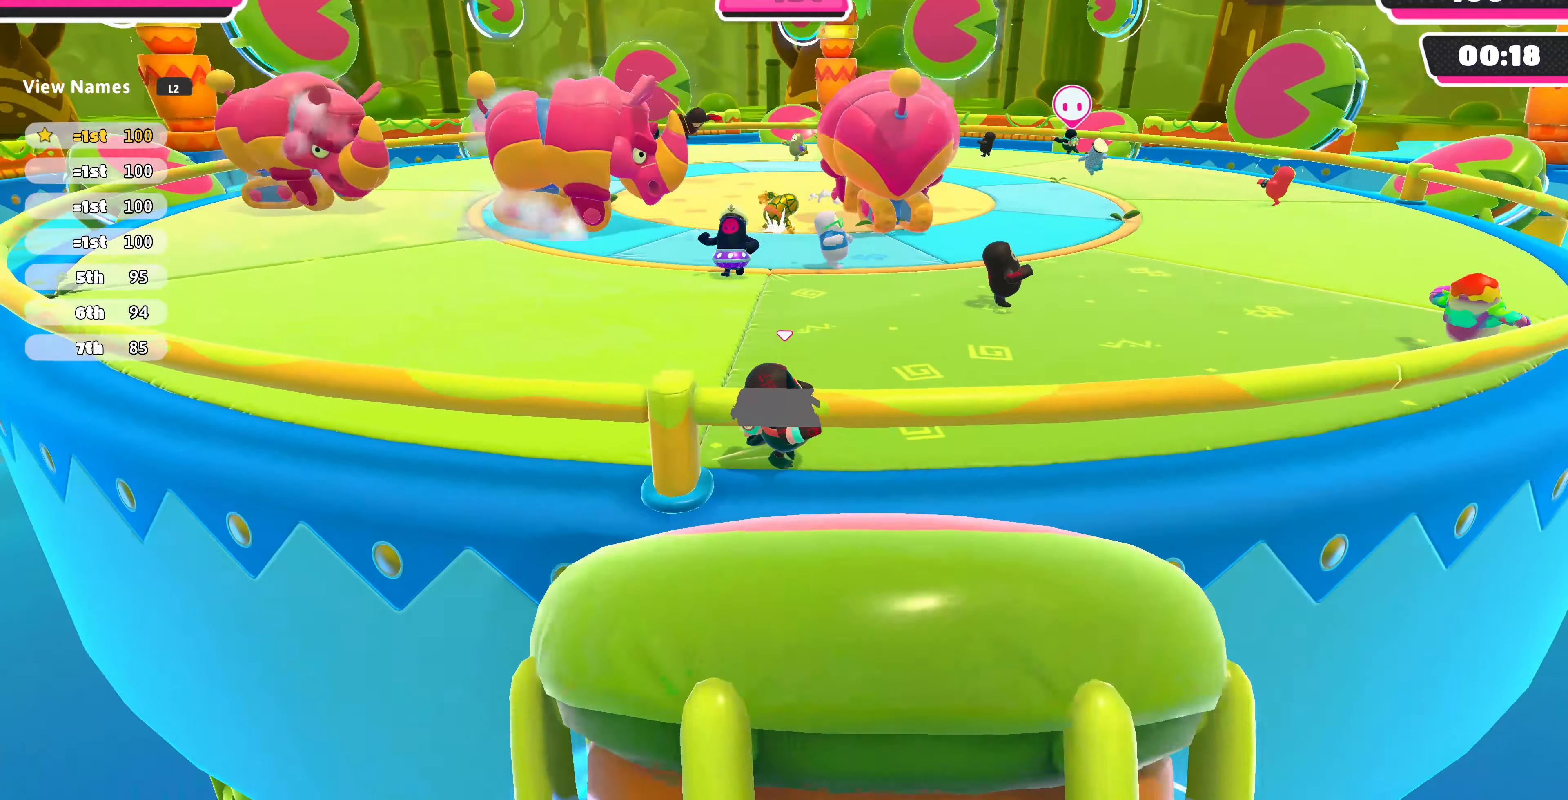
{"buttons": [], "left_stick": "right", "right_stick": "center", "events": [[333, "right_stick", "center"]]}
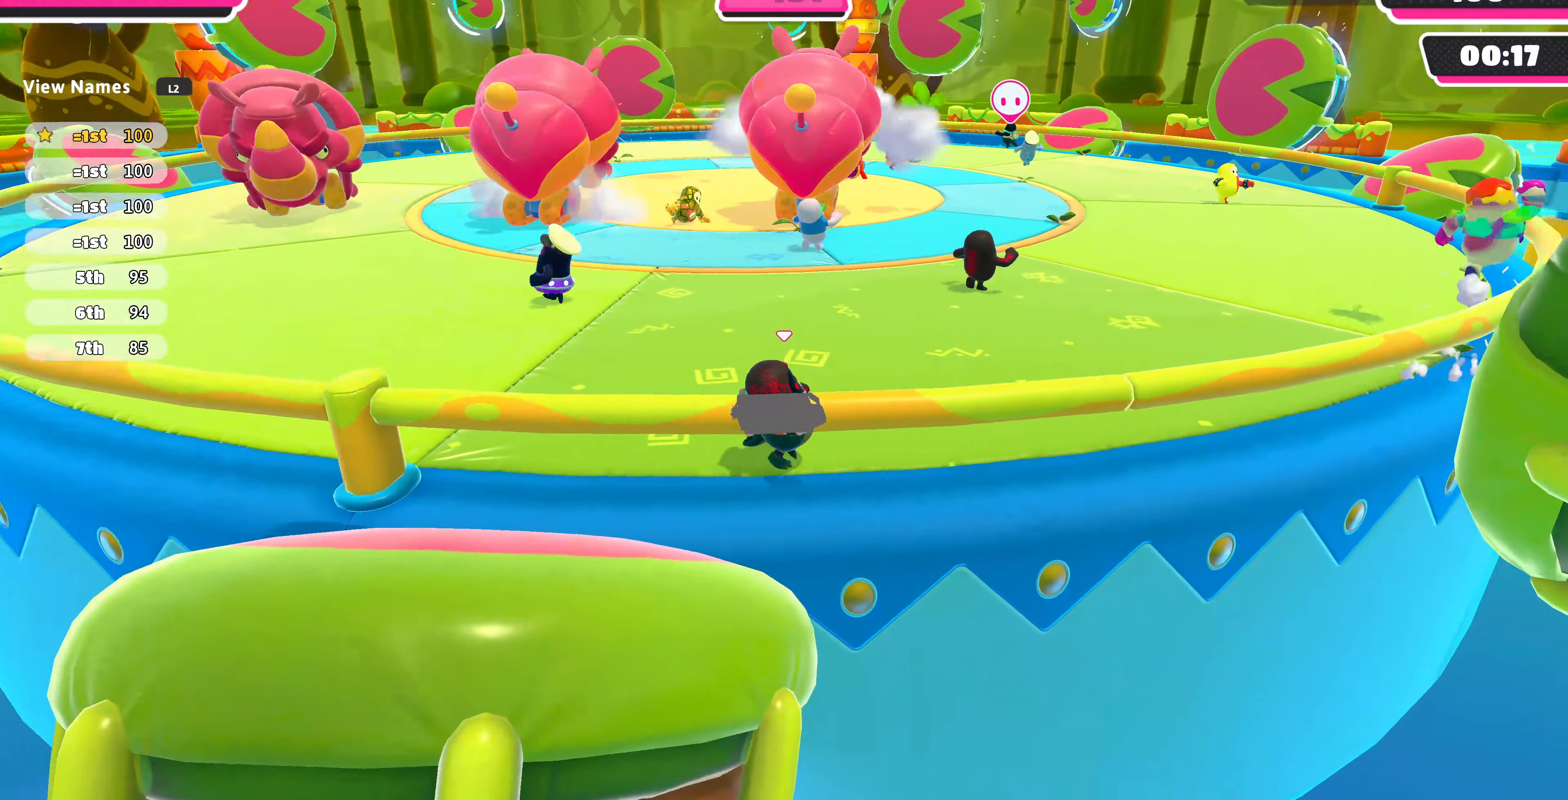
{"buttons": [], "left_stick": "right", "right_stick": "left", "events": [[333, "right_stick", "left"]]}
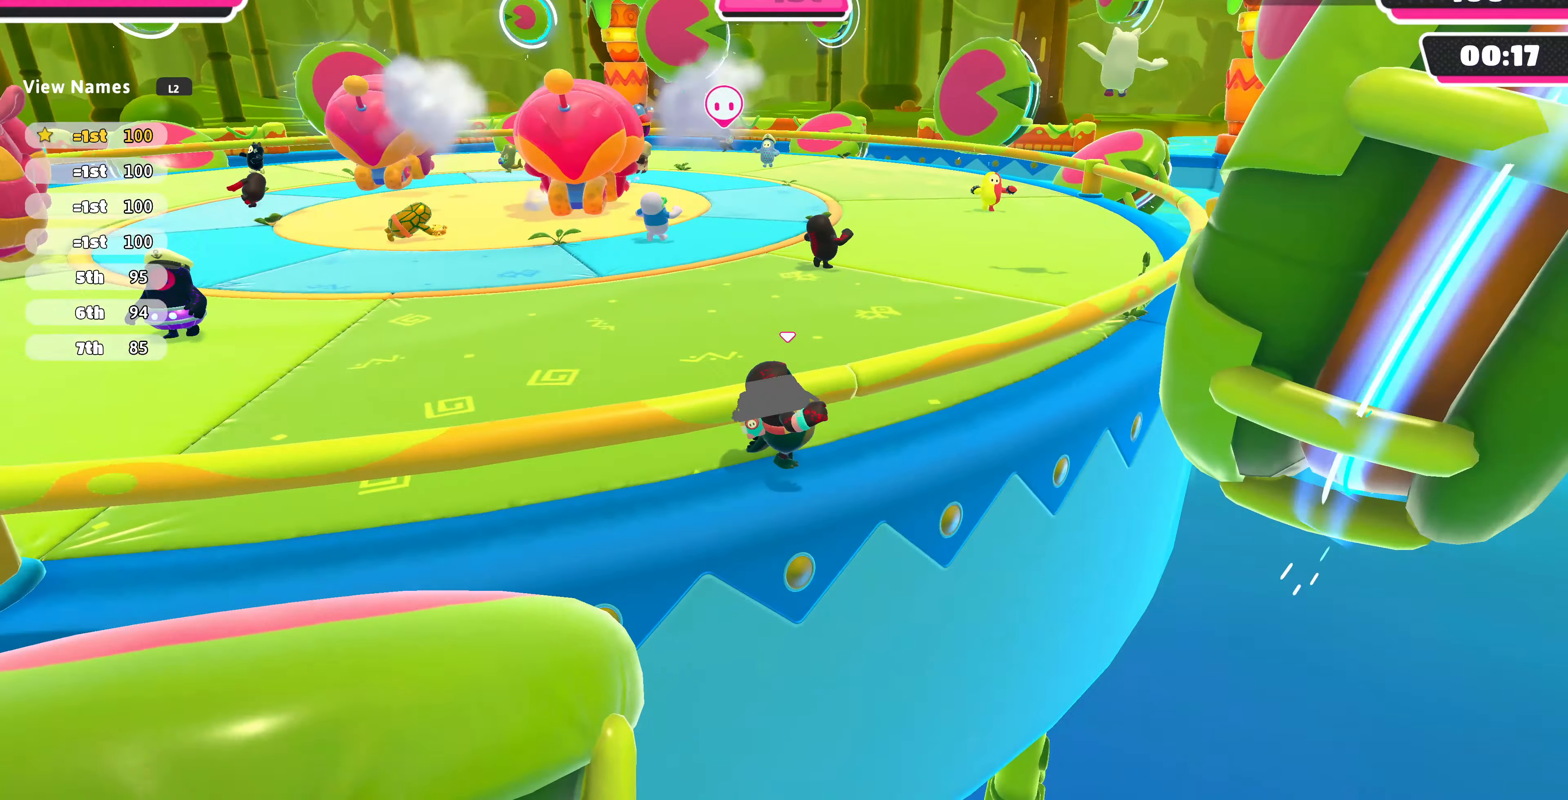
{"buttons": [], "left_stick": "right", "right_stick": "left", "events": []}
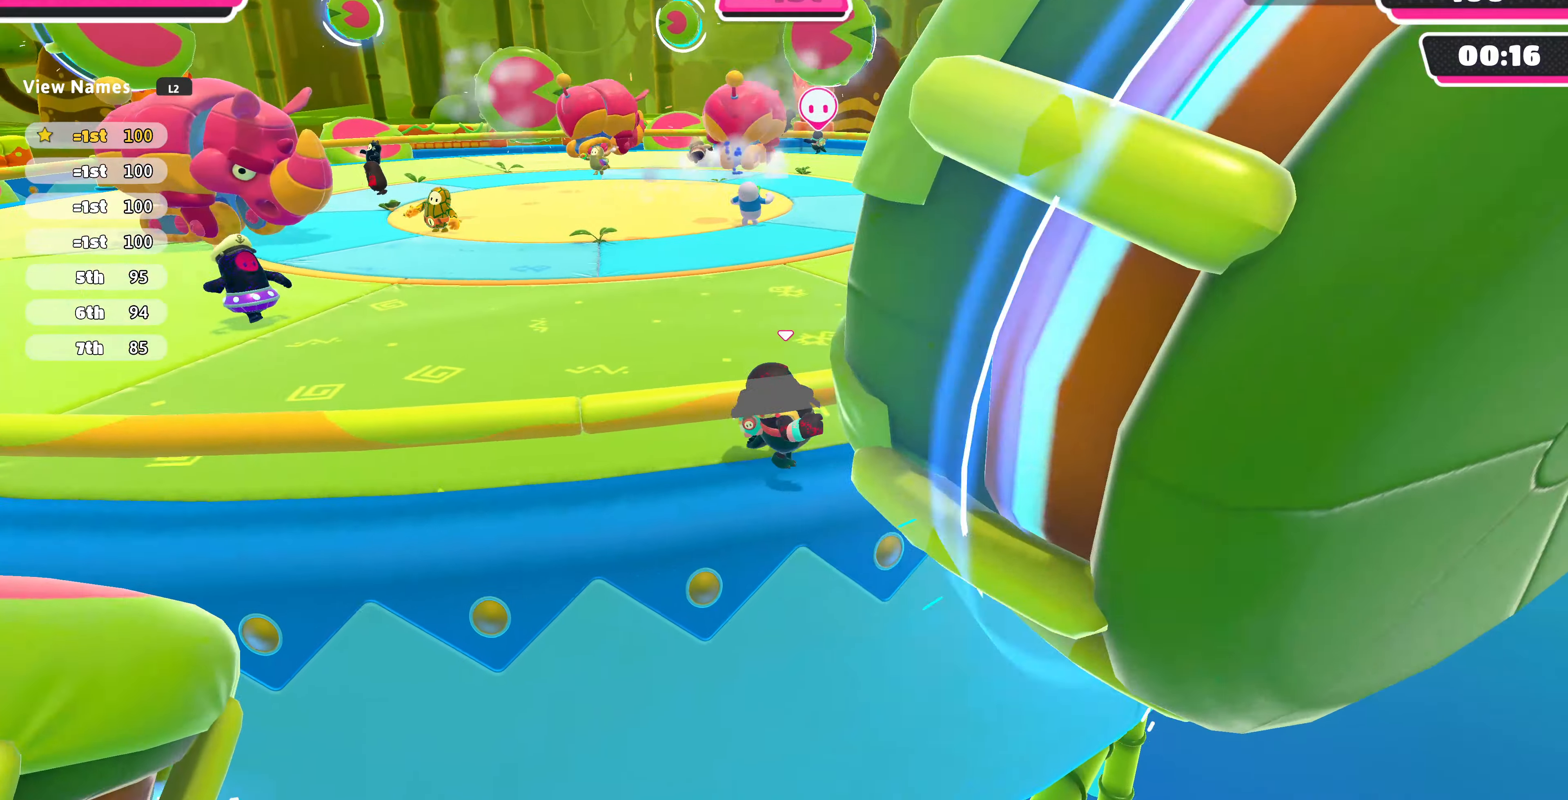
{"buttons": [], "left_stick": "right", "right_stick": "left", "events": []}
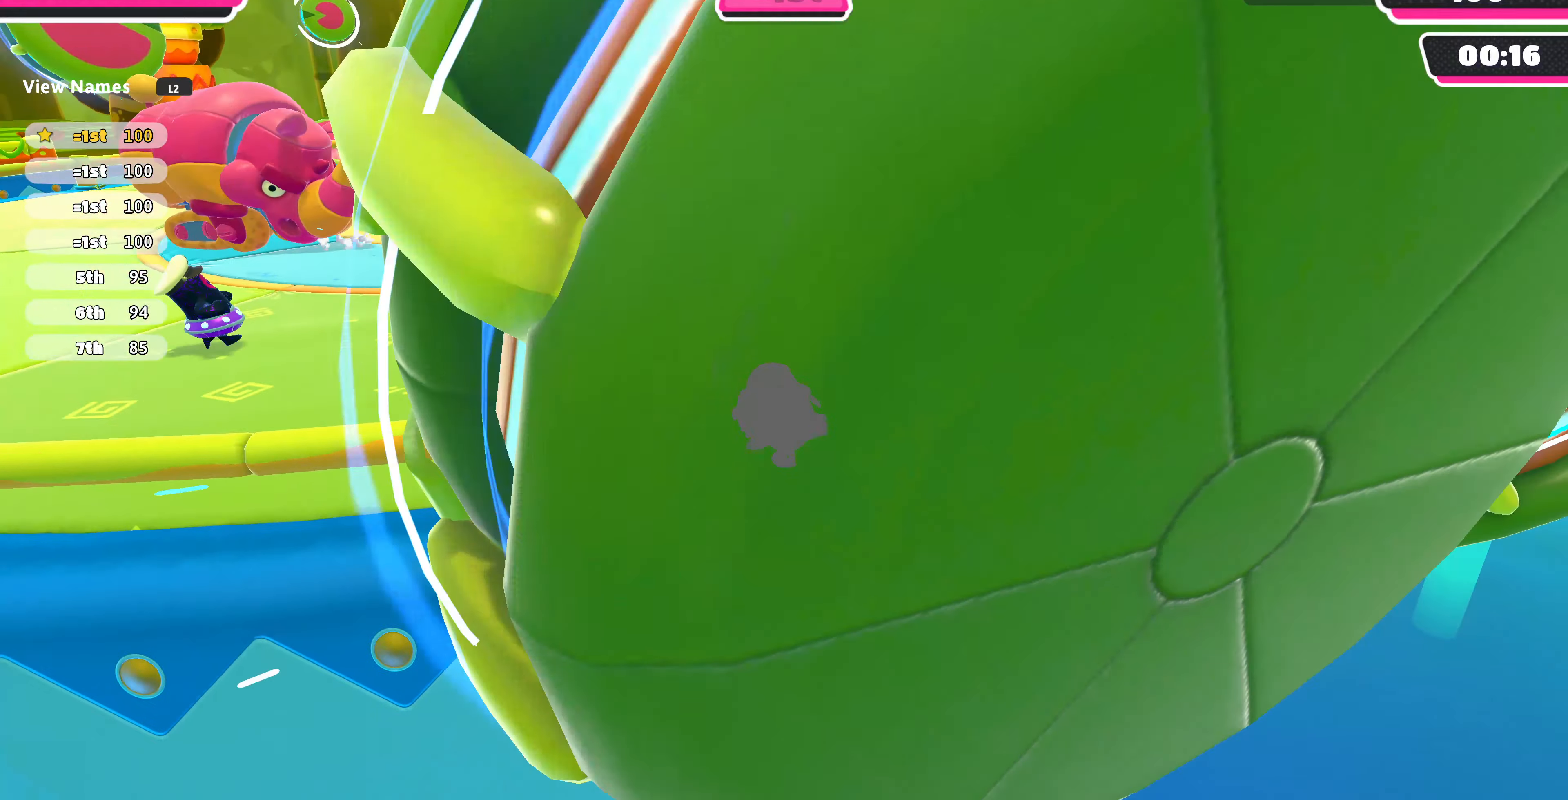
{"buttons": [], "left_stick": "right", "right_stick": "left", "events": []}
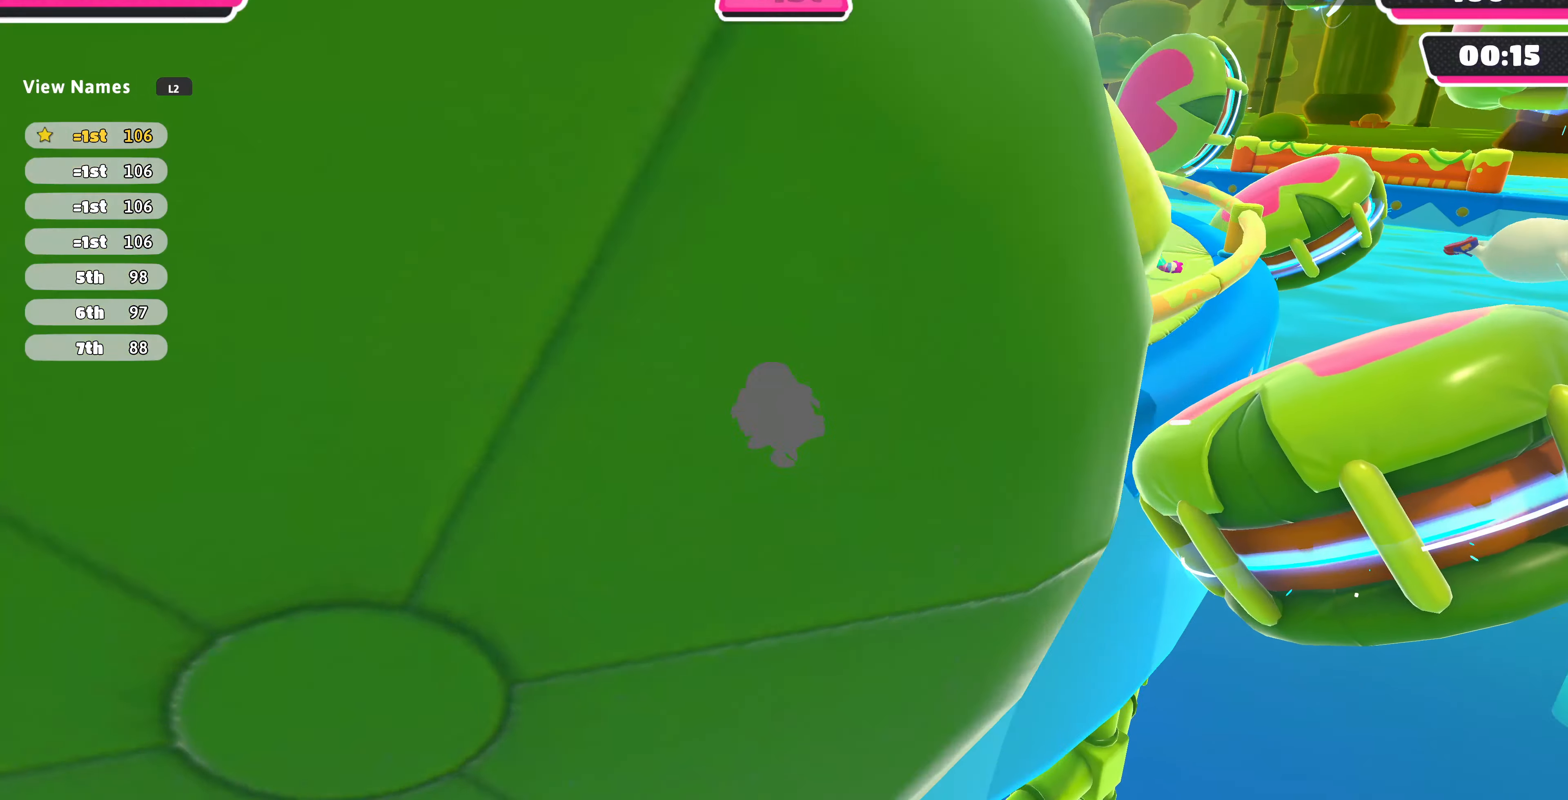
{"buttons": [], "left_stick": "right", "right_stick": "left", "events": []}
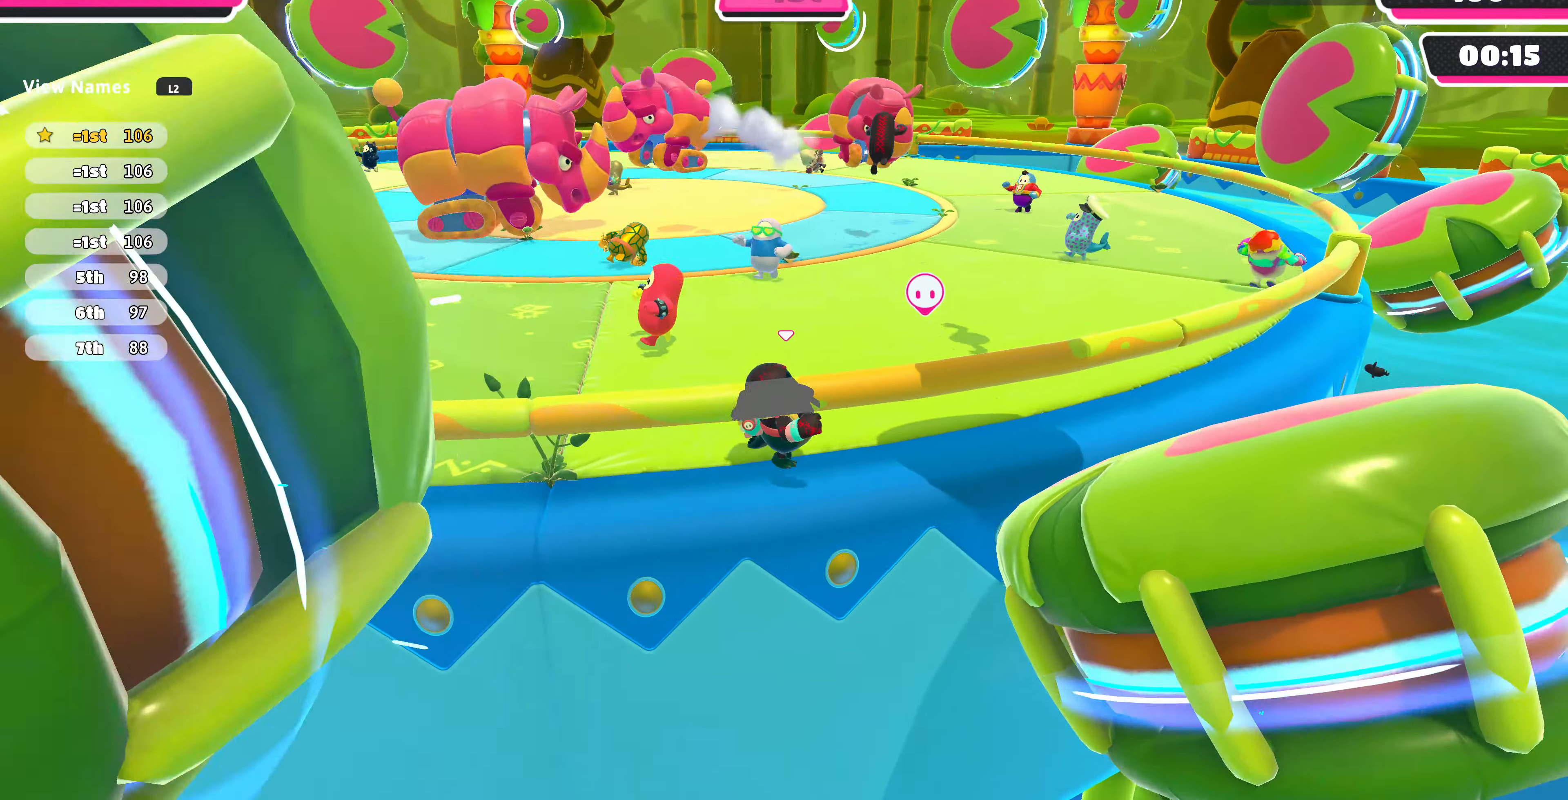
{"buttons": [], "left_stick": "right", "right_stick": "left", "events": []}
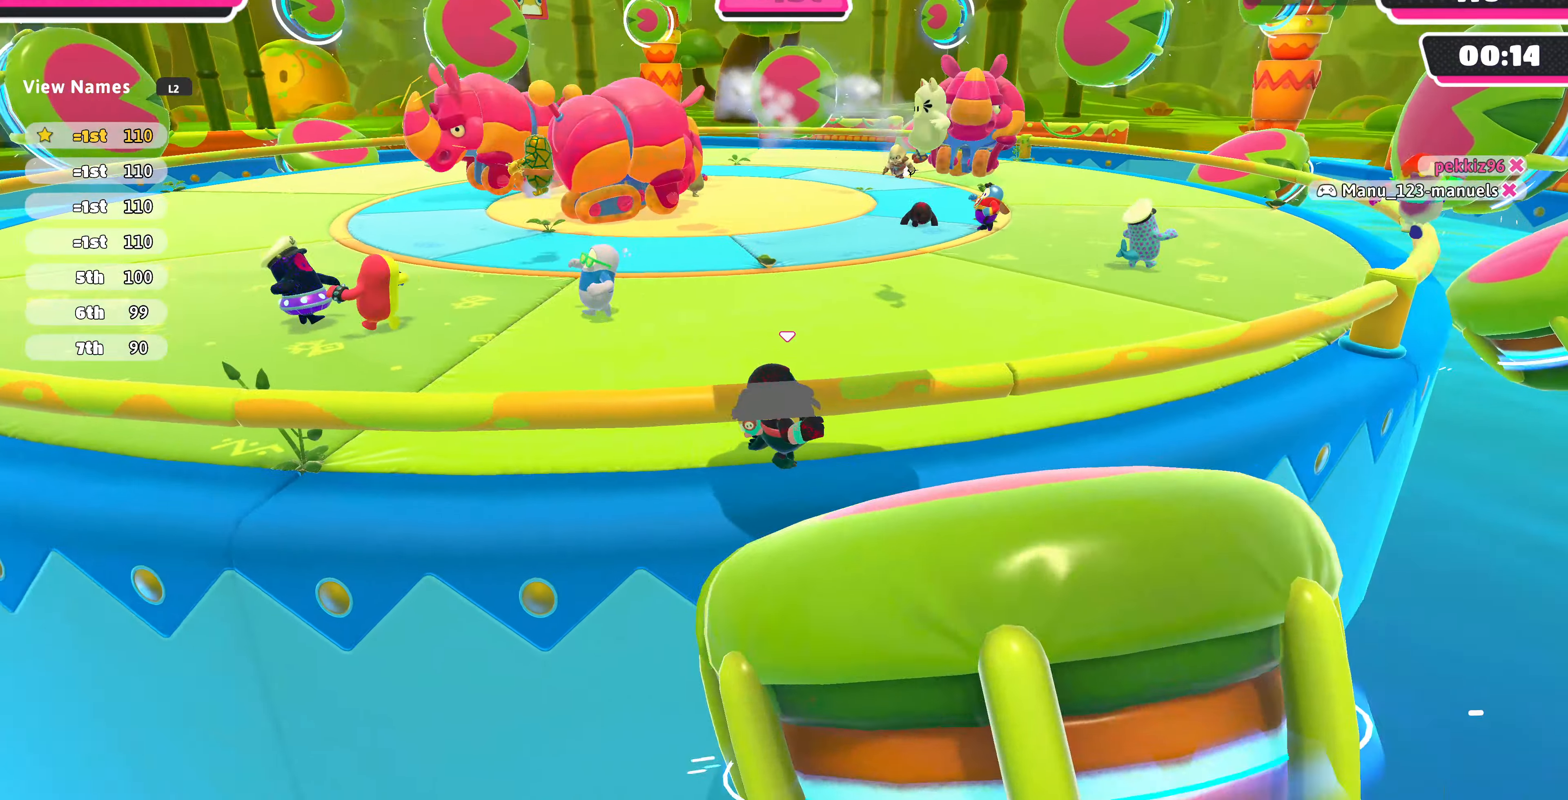
{"buttons": [], "left_stick": "right", "right_stick": "left", "events": []}
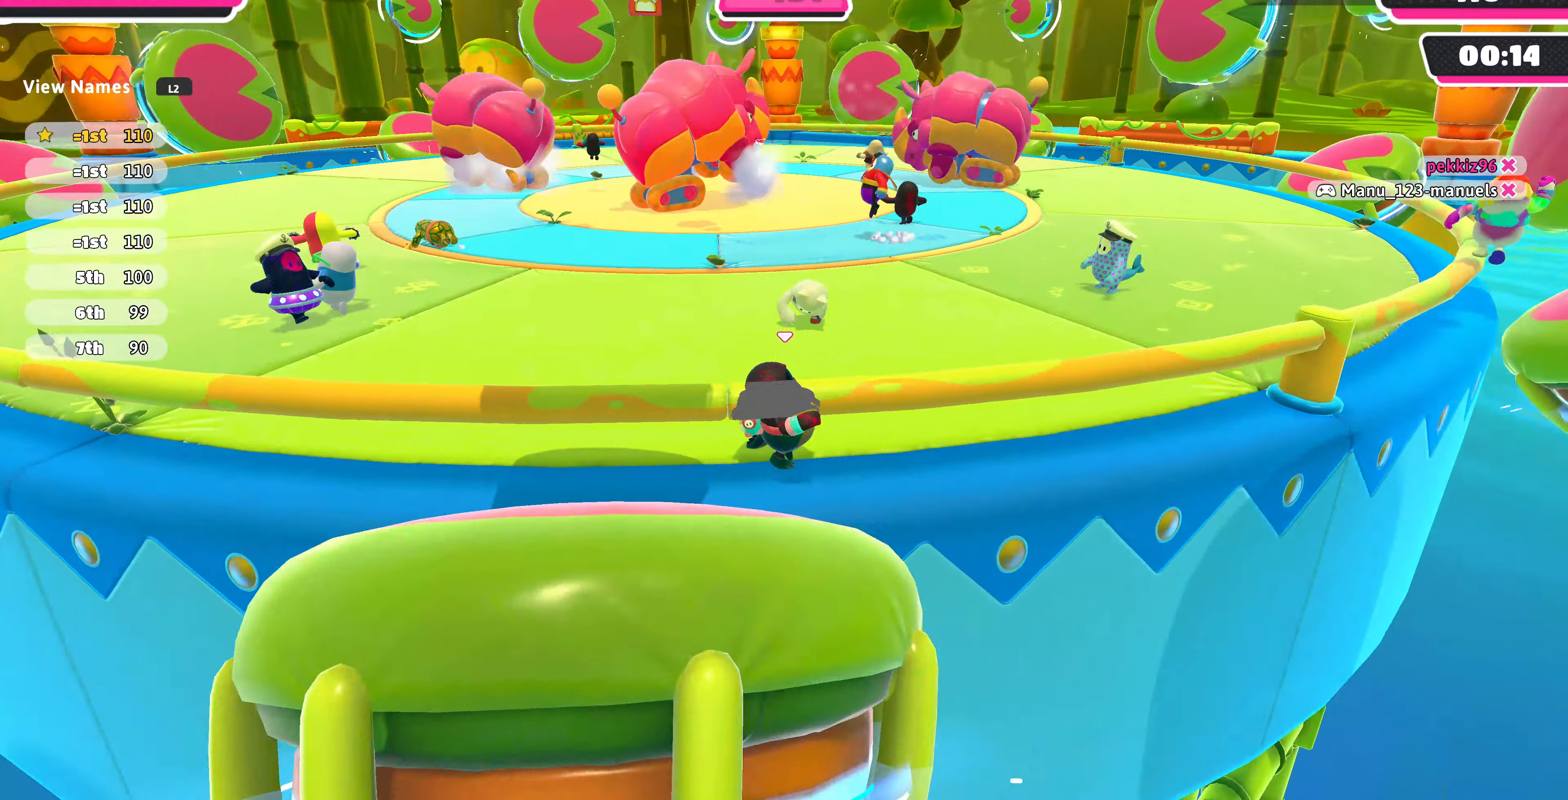
{"buttons": [], "left_stick": "right", "right_stick": "center", "events": [[467, "right_stick", "center"]]}